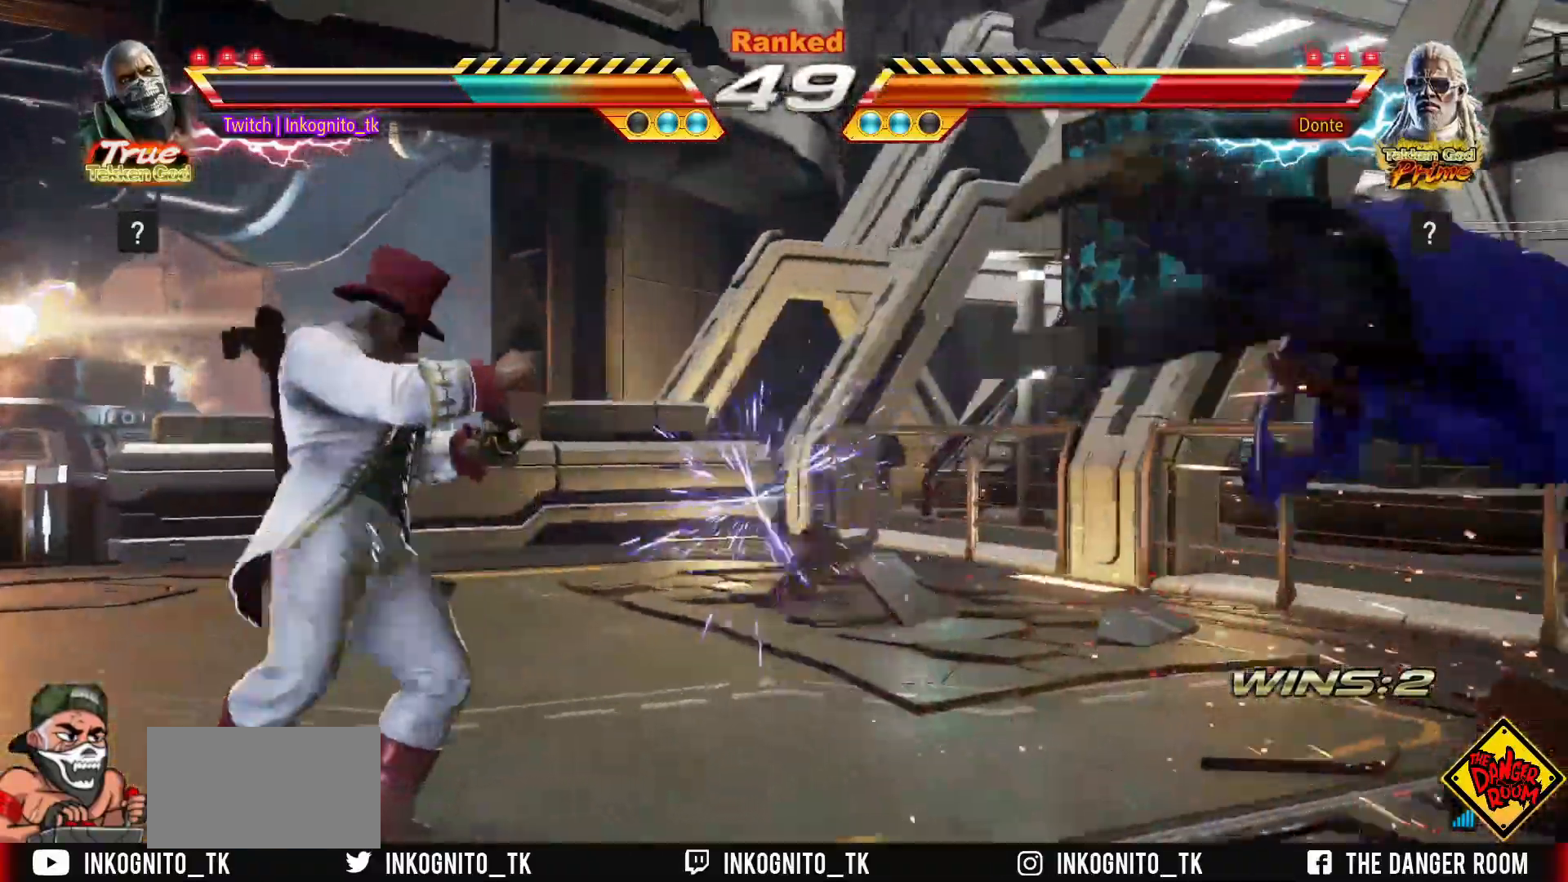
Gameplay with a controller (arcade stick); each line is a JSON object with the inputs held at the frame after it. "events" lists button and stick changes between this image and that frame as [ms after this image, input, new state], when the widget could be followed in between. Not read: L3 R3.
{"buttons": ["CROSS"], "left_stick": "right", "events": [[50, "left_stick", "right"], [367, "left_stick", "left"], [417, "CIRCLE", "down"], [450, "left_stick", "right"], [467, "CIRCLE", "up"]]}
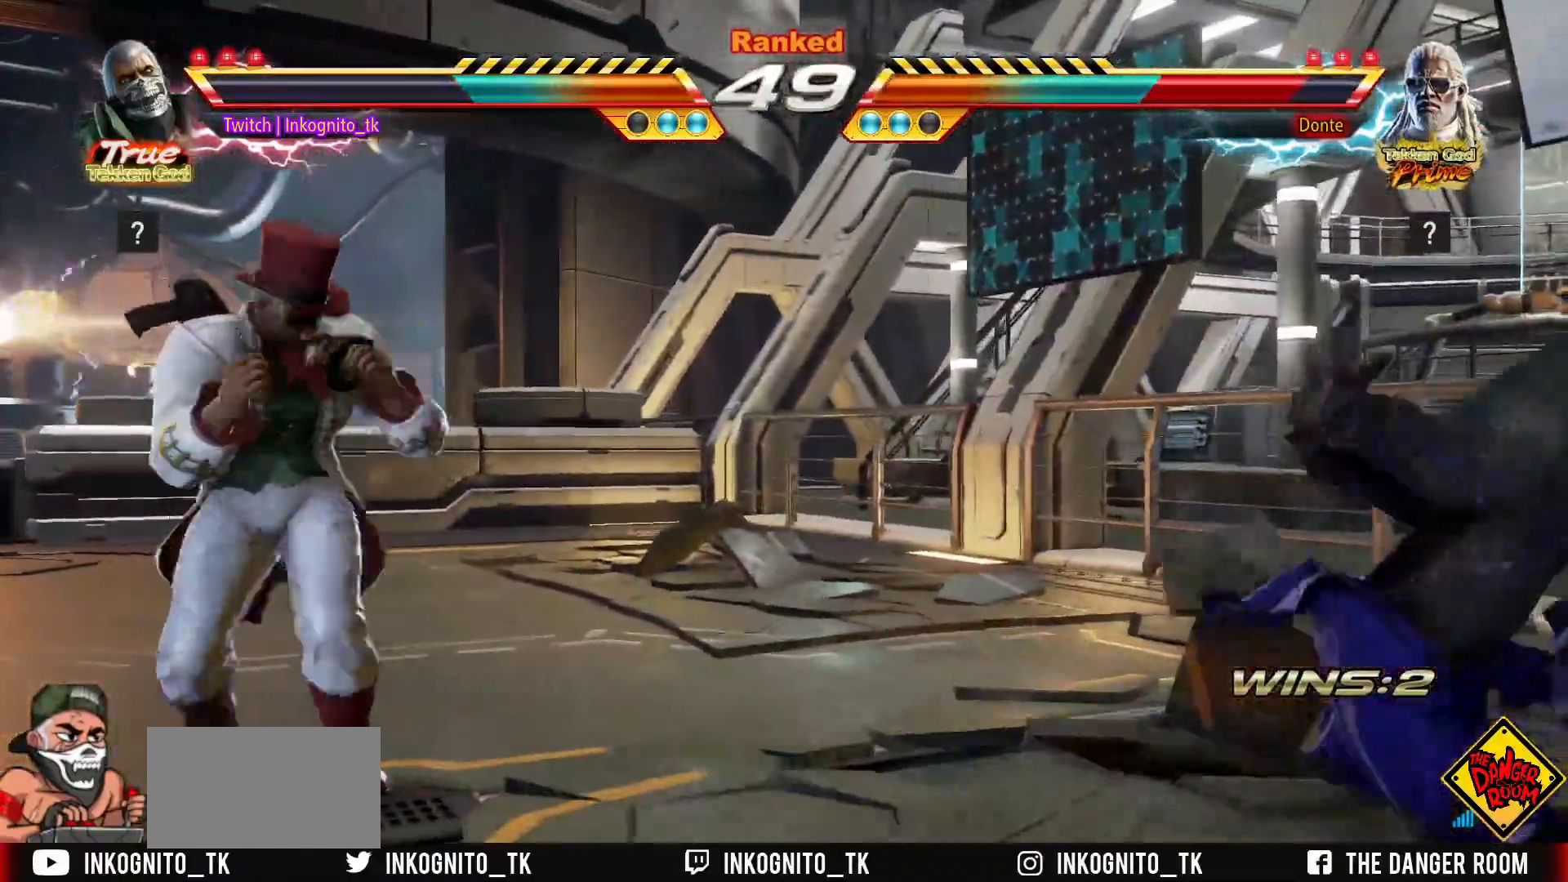
{"buttons": [], "left_stick": "center", "events": [[83, "left_stick", "center"], [183, "CROSS", "up"]]}
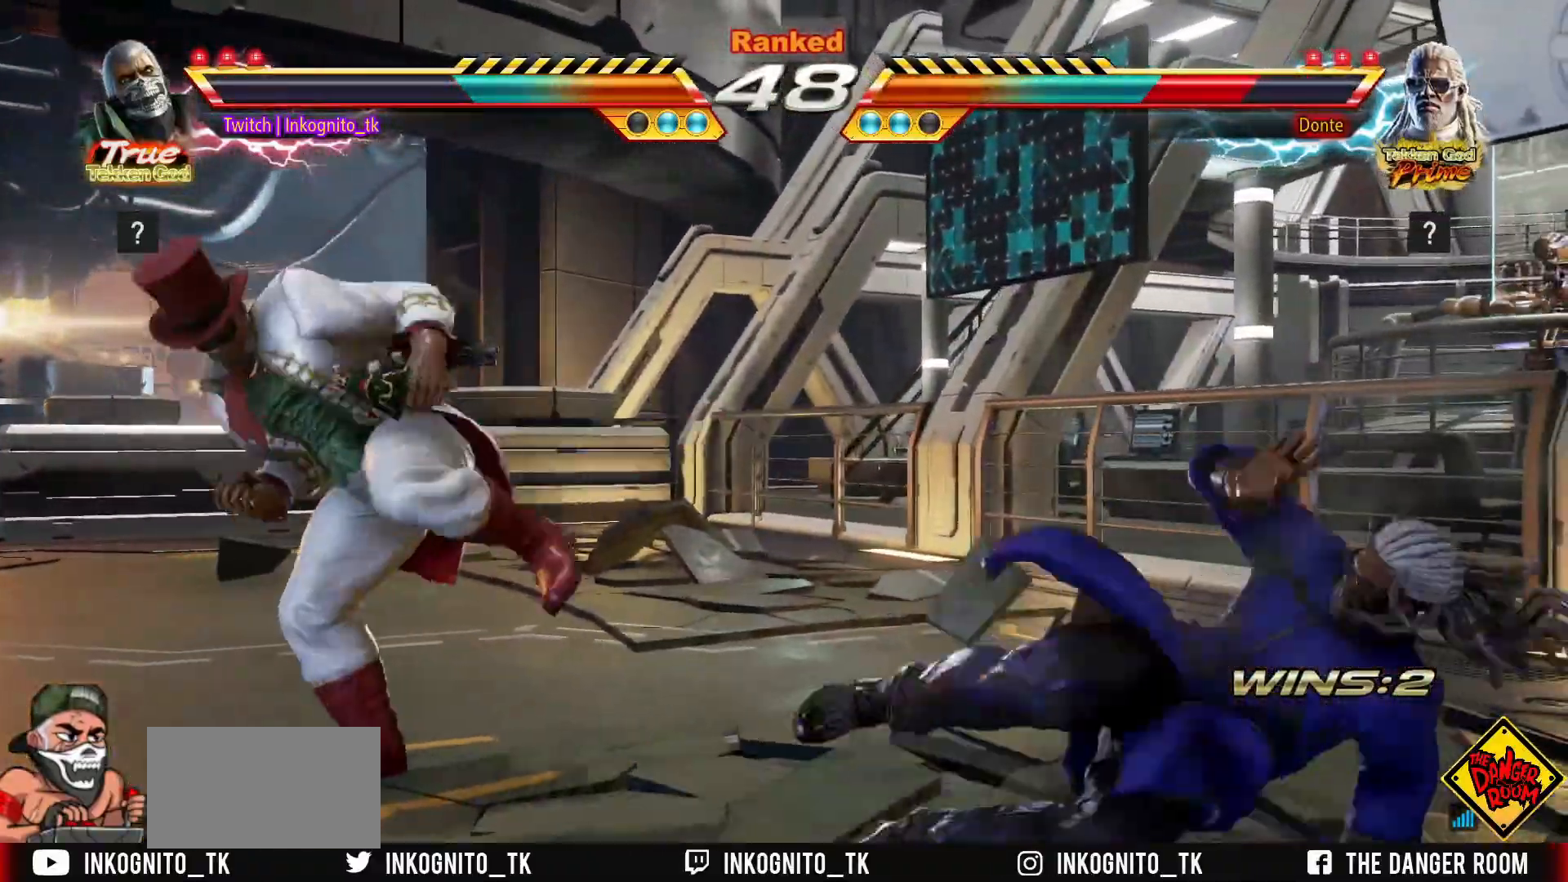
{"buttons": [], "left_stick": "left", "events": [[317, "left_stick", "left"], [367, "left_stick", "center"], [433, "left_stick", "left"]]}
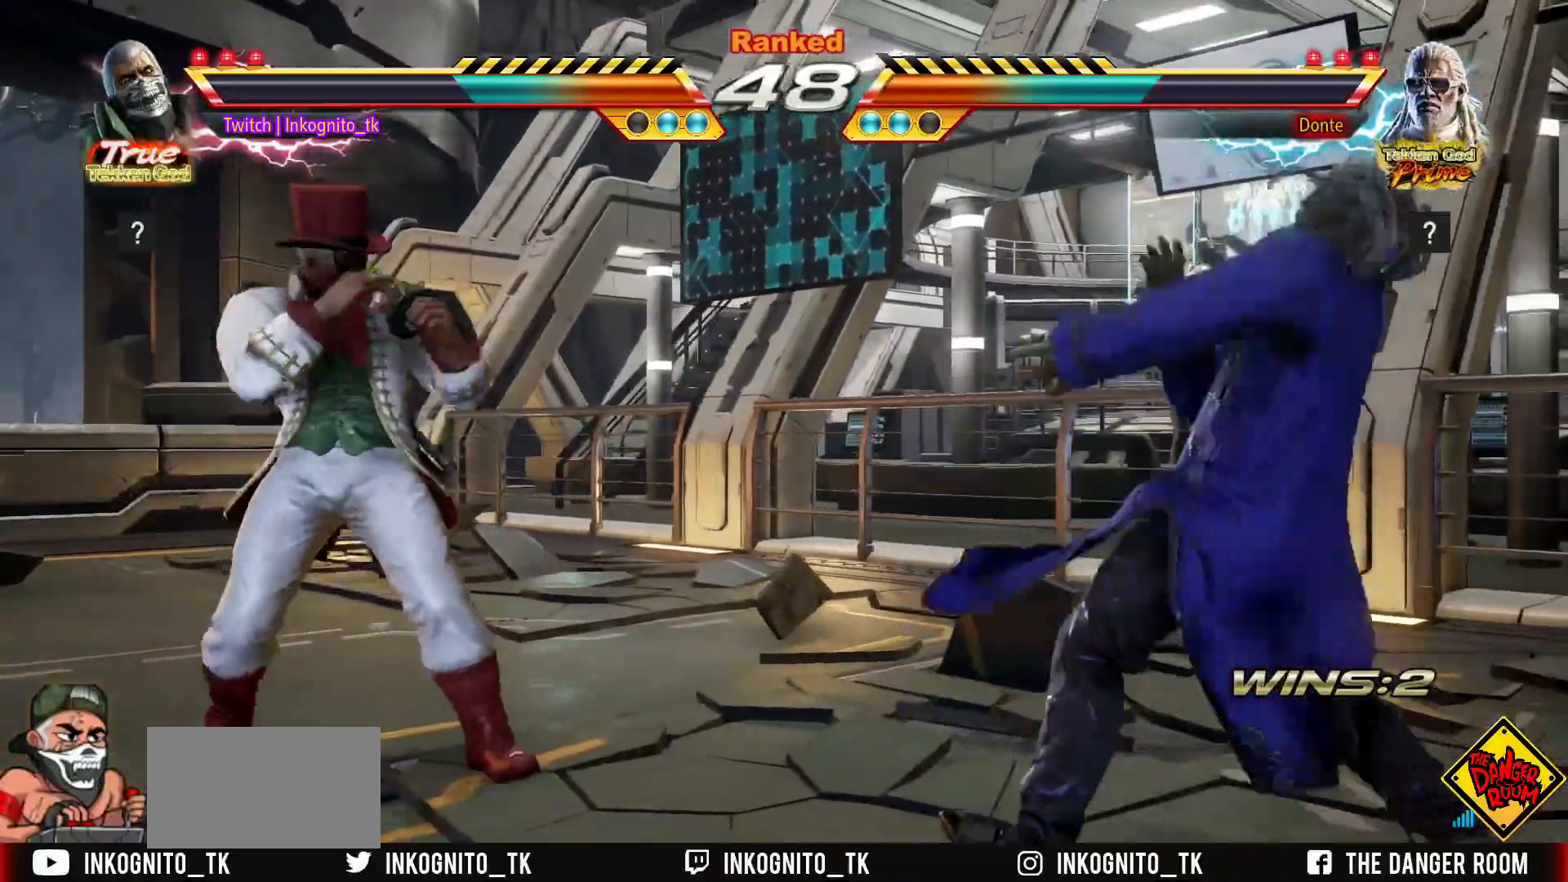
{"buttons": [], "left_stick": "center", "events": [[150, "left_stick", "down"], [217, "TRIANGLE", "down"], [217, "left_stick", "center"], [267, "TRIANGLE", "up"]]}
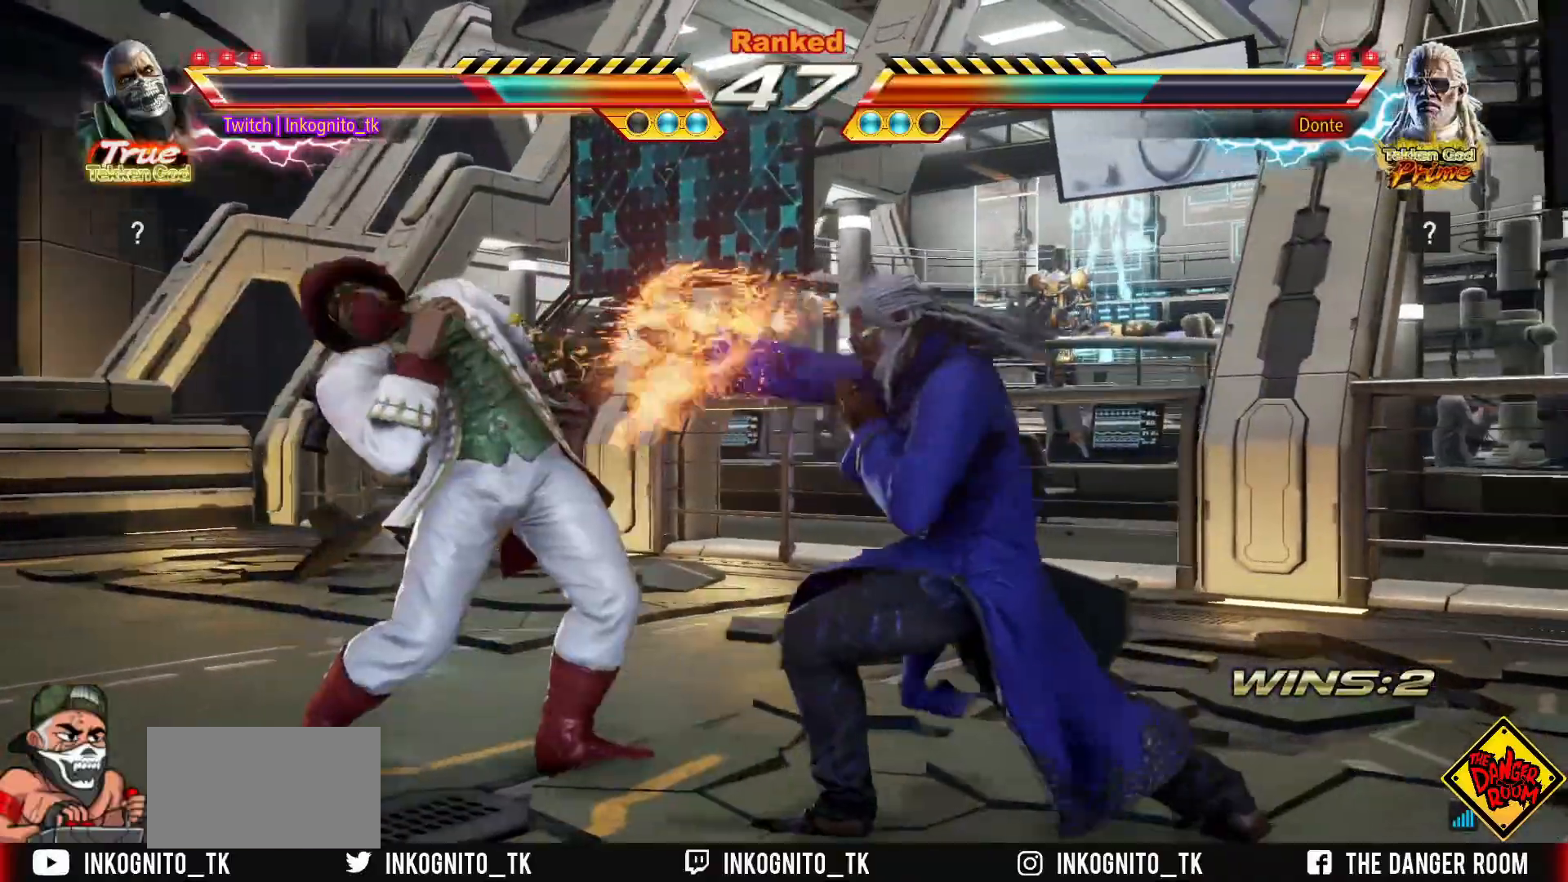
{"buttons": [], "left_stick": "left", "events": [[17, "CIRCLE", "down"], [83, "CIRCLE", "up"], [183, "left_stick", "left"], [300, "left_stick", "center"], [350, "left_stick", "left"]]}
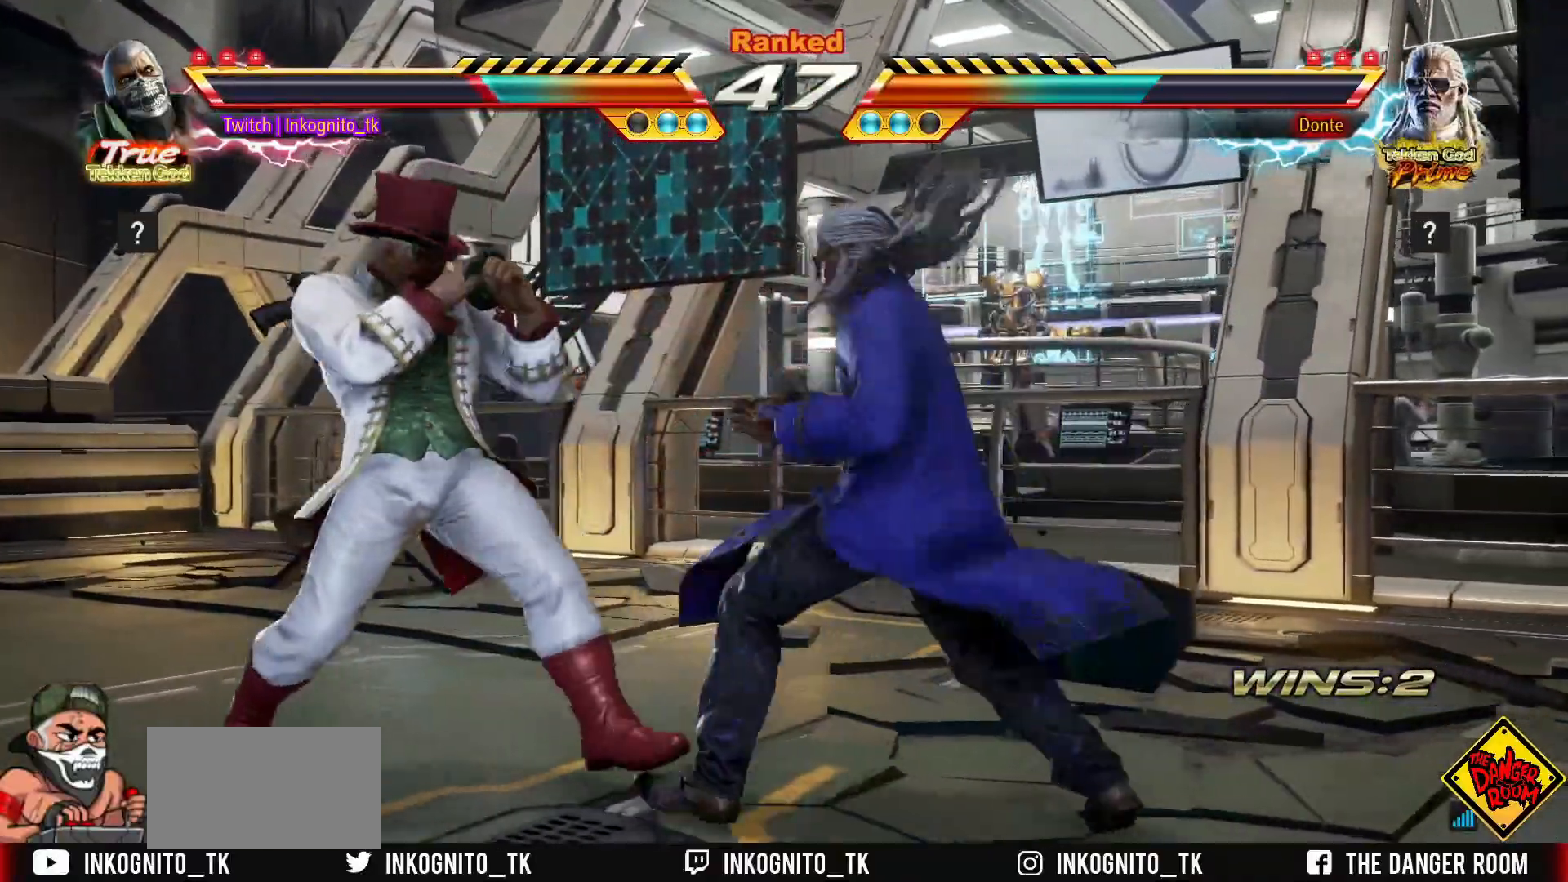
{"buttons": [], "left_stick": "center", "events": [[150, "left_stick", "center"]]}
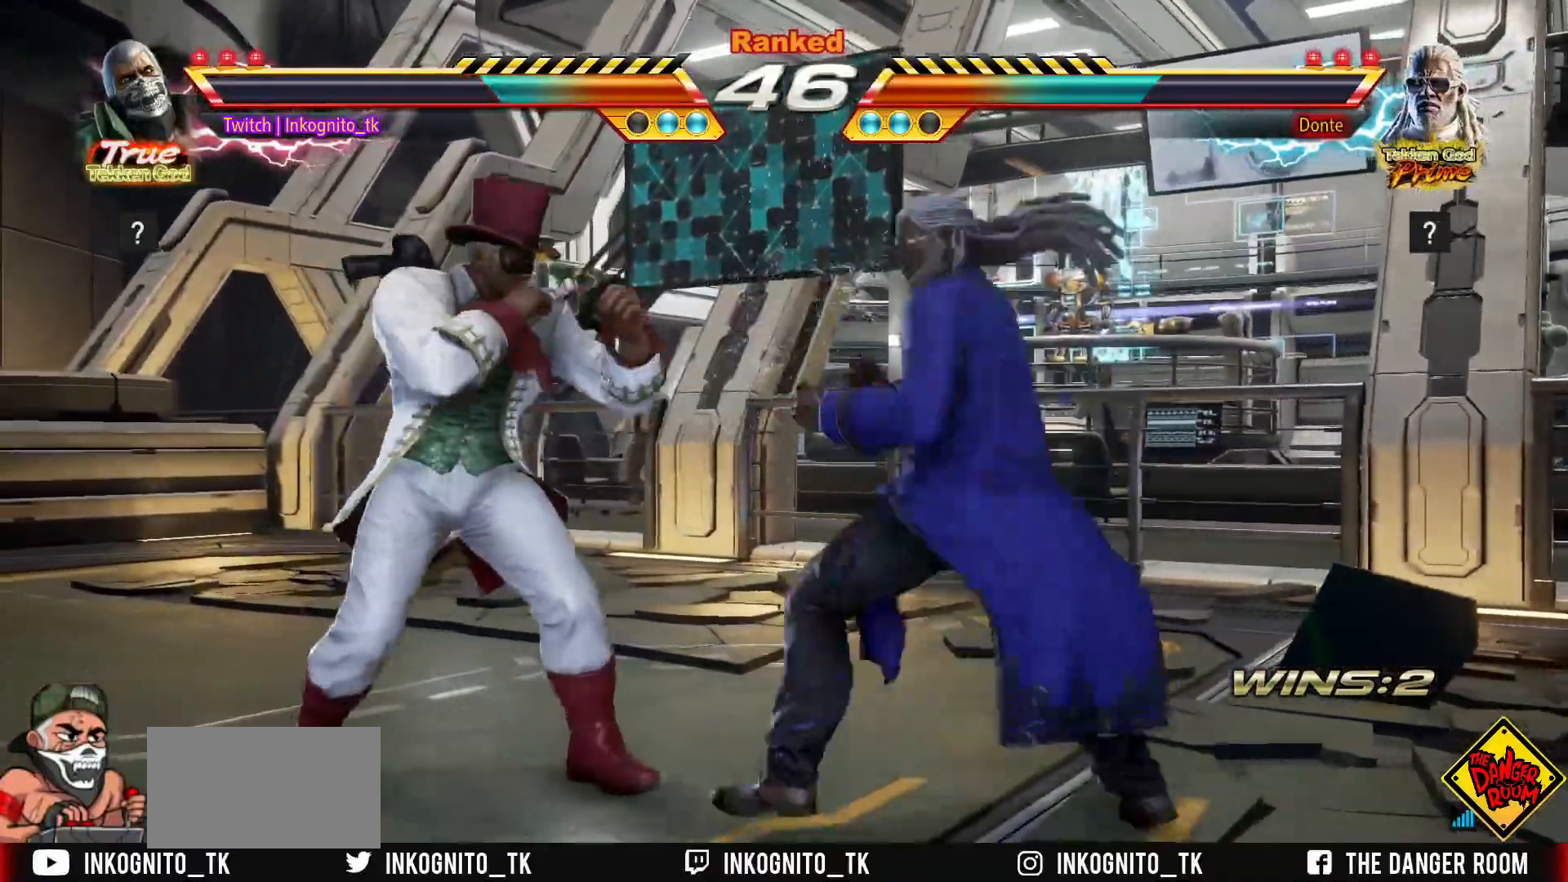
{"buttons": [], "left_stick": "left", "events": [[333, "left_stick", "right"], [417, "left_stick", "left"]]}
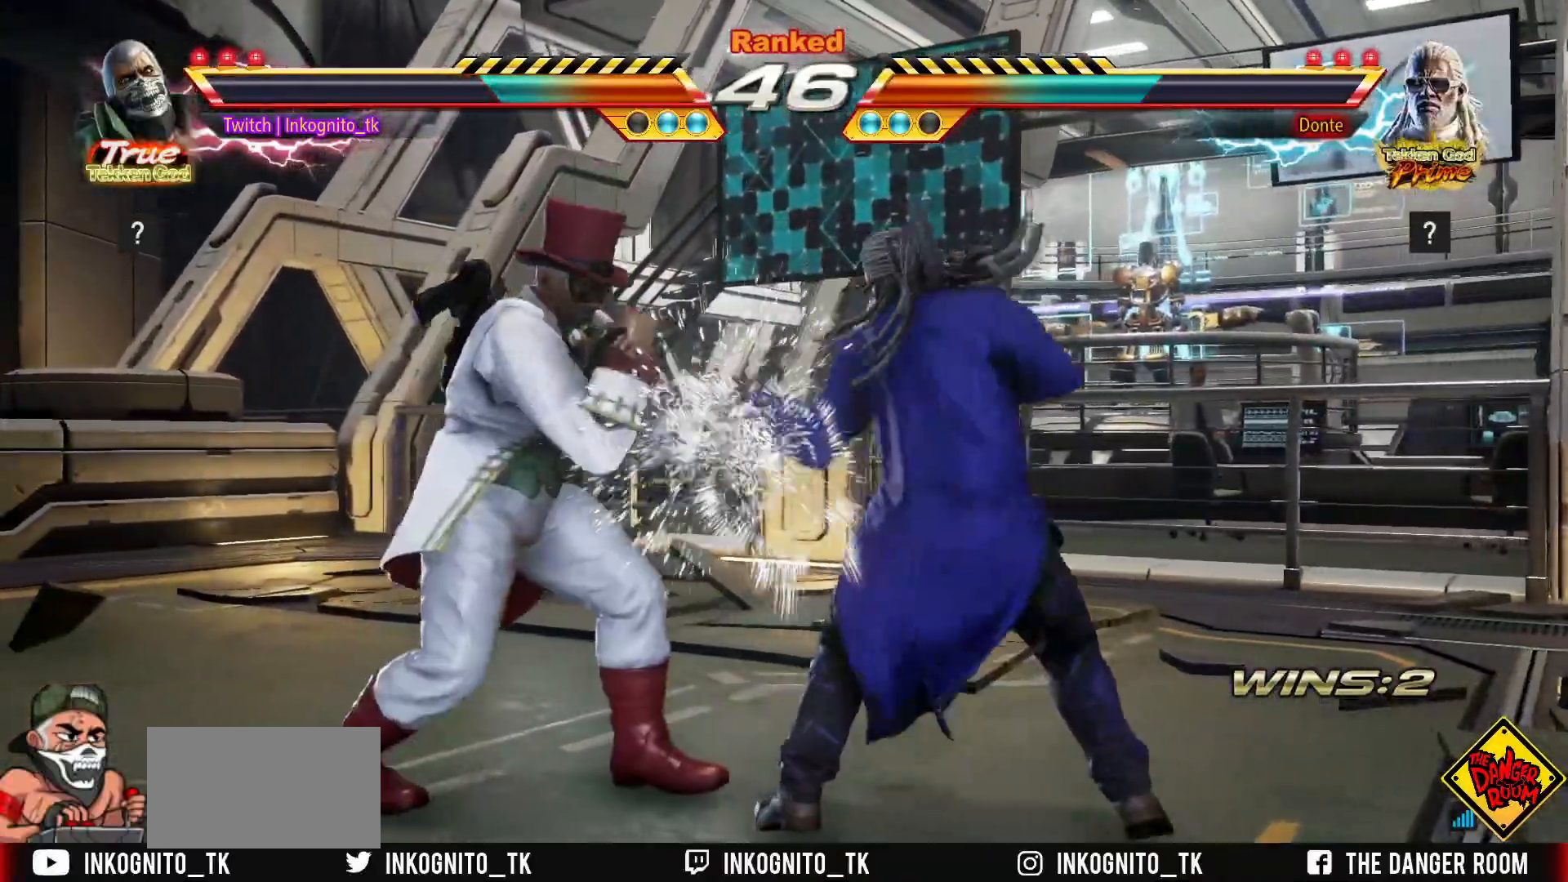
{"buttons": [], "left_stick": "left", "events": [[117, "left_stick", "center"], [250, "left_stick", "left"]]}
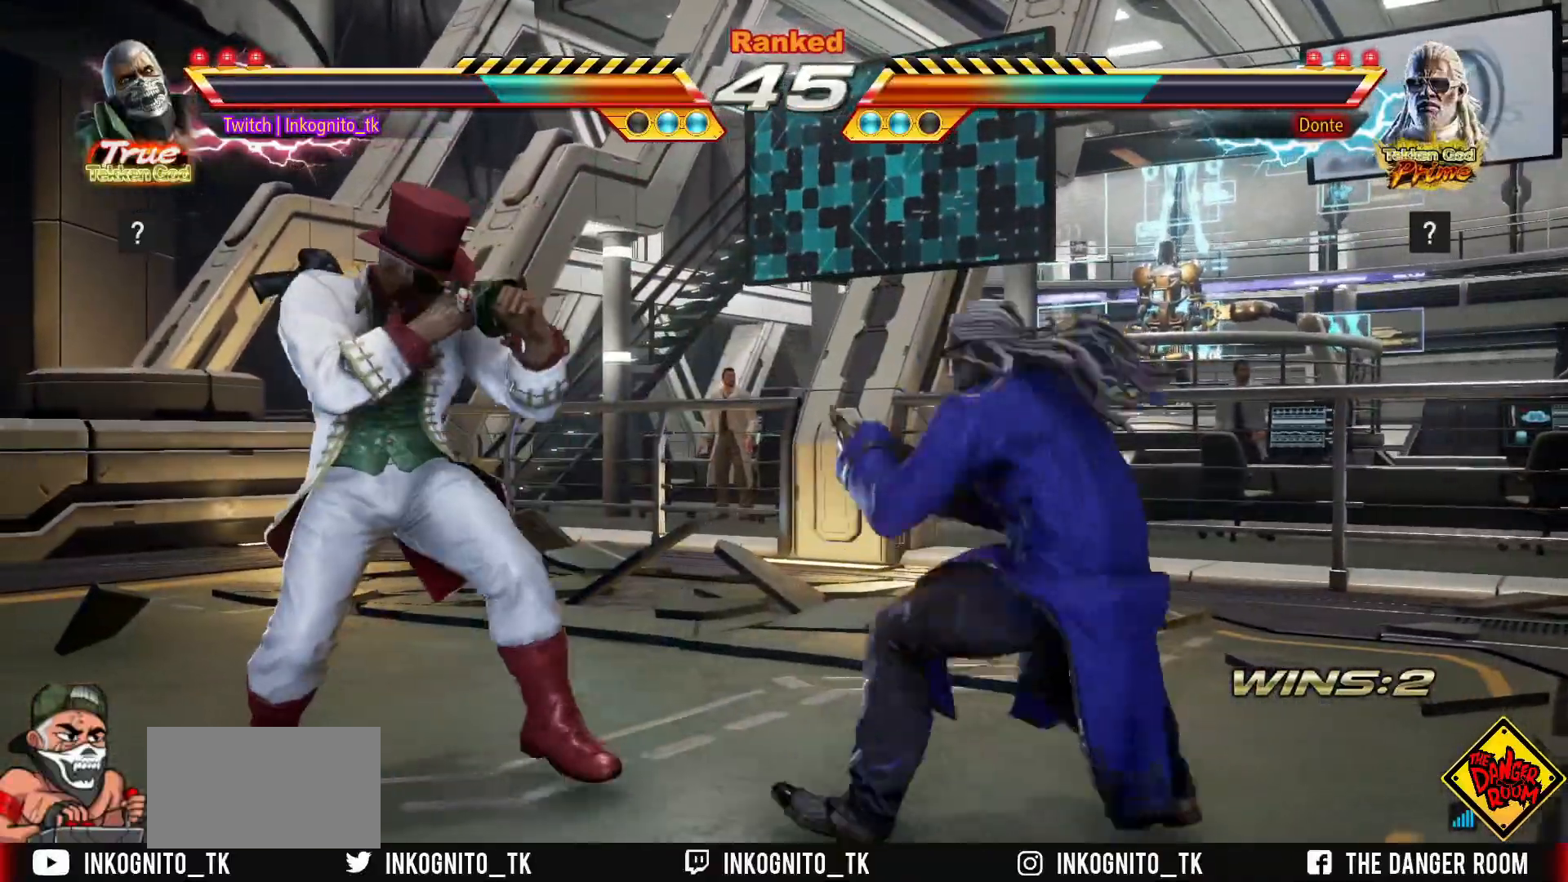
{"buttons": [], "left_stick": "left", "events": []}
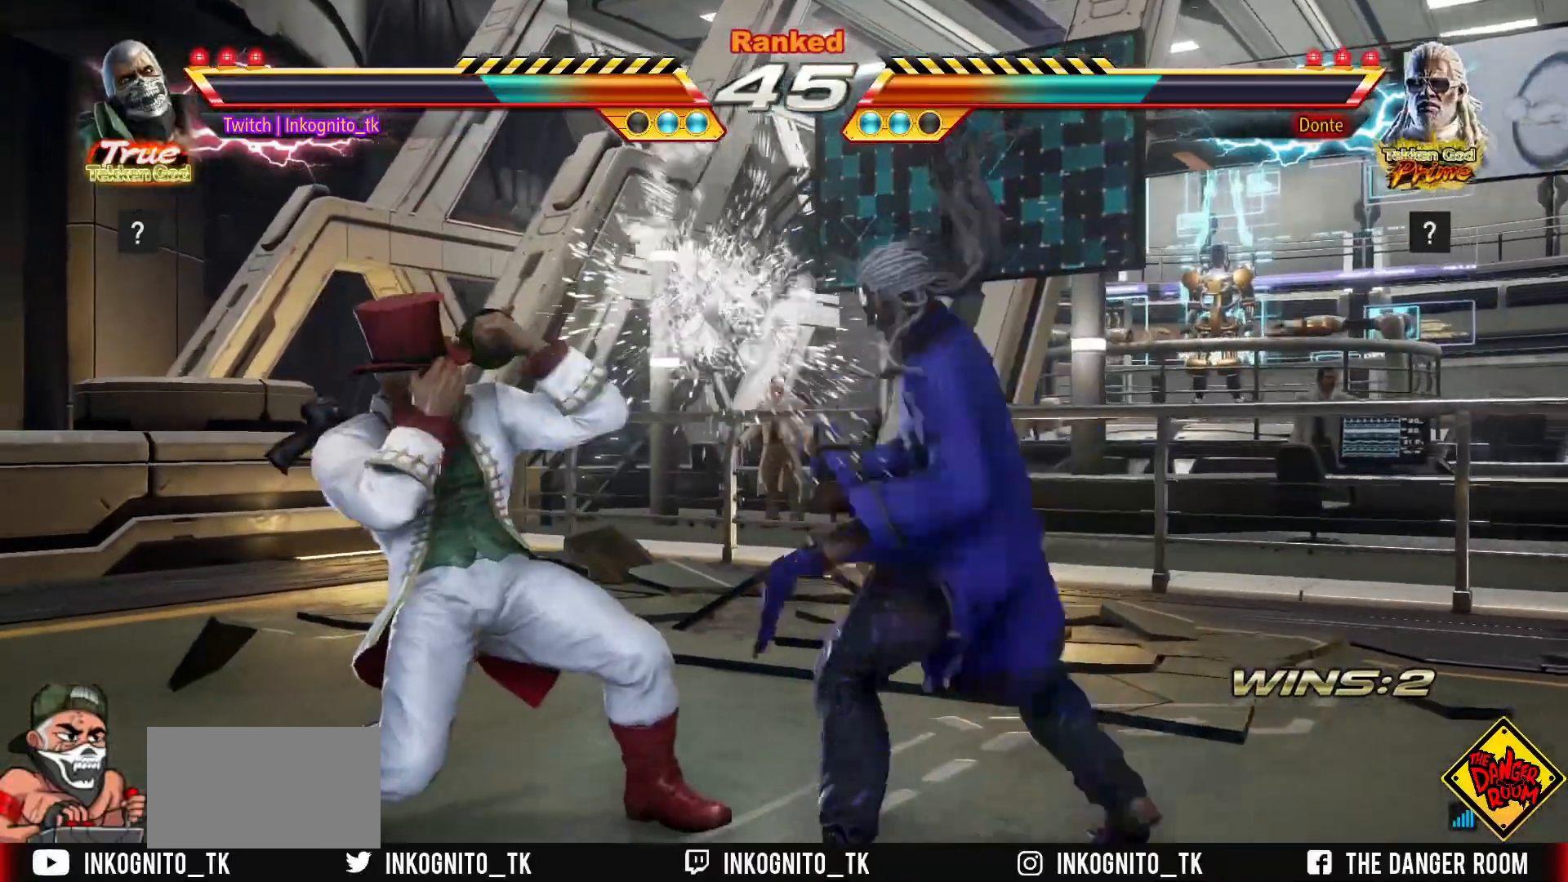
{"buttons": [], "left_stick": "left", "events": [[17, "left_stick", "center"], [100, "left_stick", "right"], [150, "left_stick", "center"], [217, "left_stick", "right"], [450, "left_stick", "left"]]}
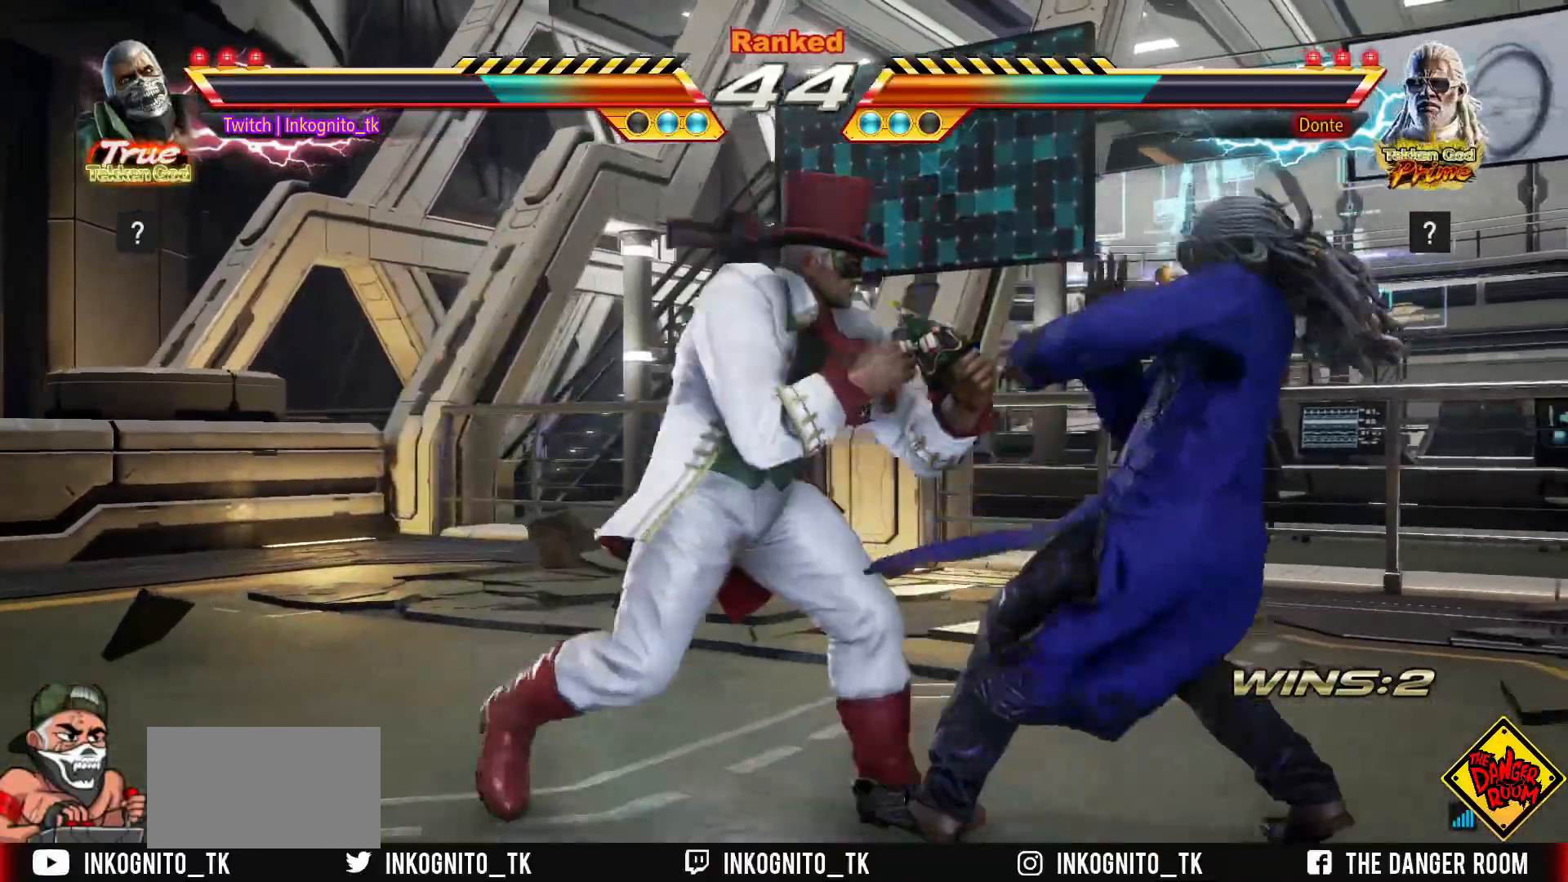
{"buttons": [], "left_stick": "center", "events": [[250, "left_stick", "center"]]}
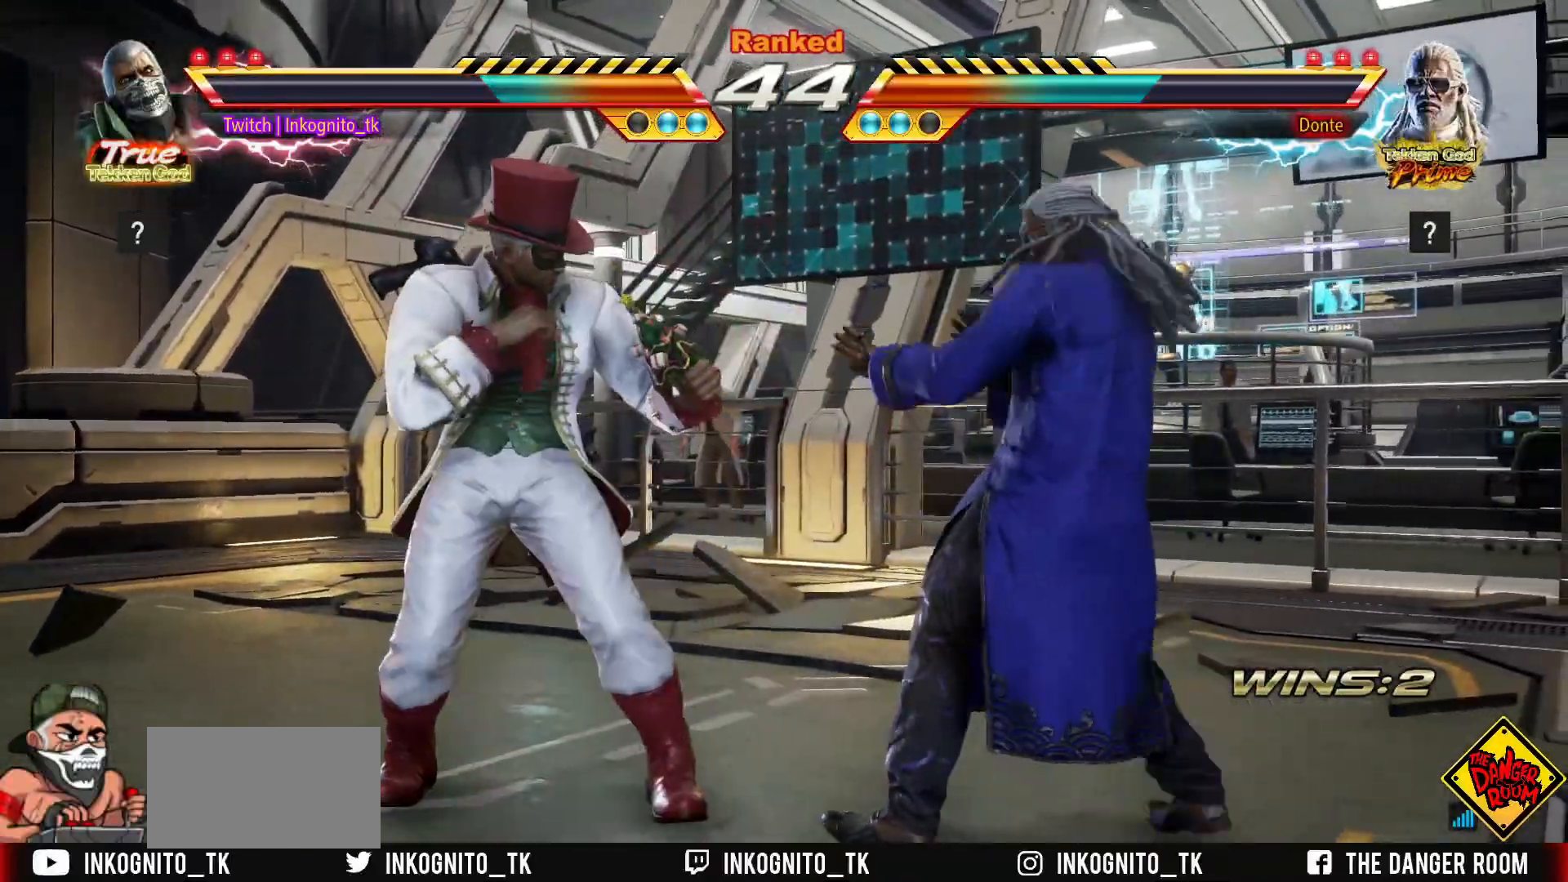
{"buttons": ["CROSS", "CIRCLE"], "left_stick": "center", "events": [[100, "left_stick", "left"], [117, "SQUARE", "down"], [200, "SQUARE", "up"], [200, "left_stick", "center"], [367, "CIRCLE", "down"], [367, "CROSS", "down"]]}
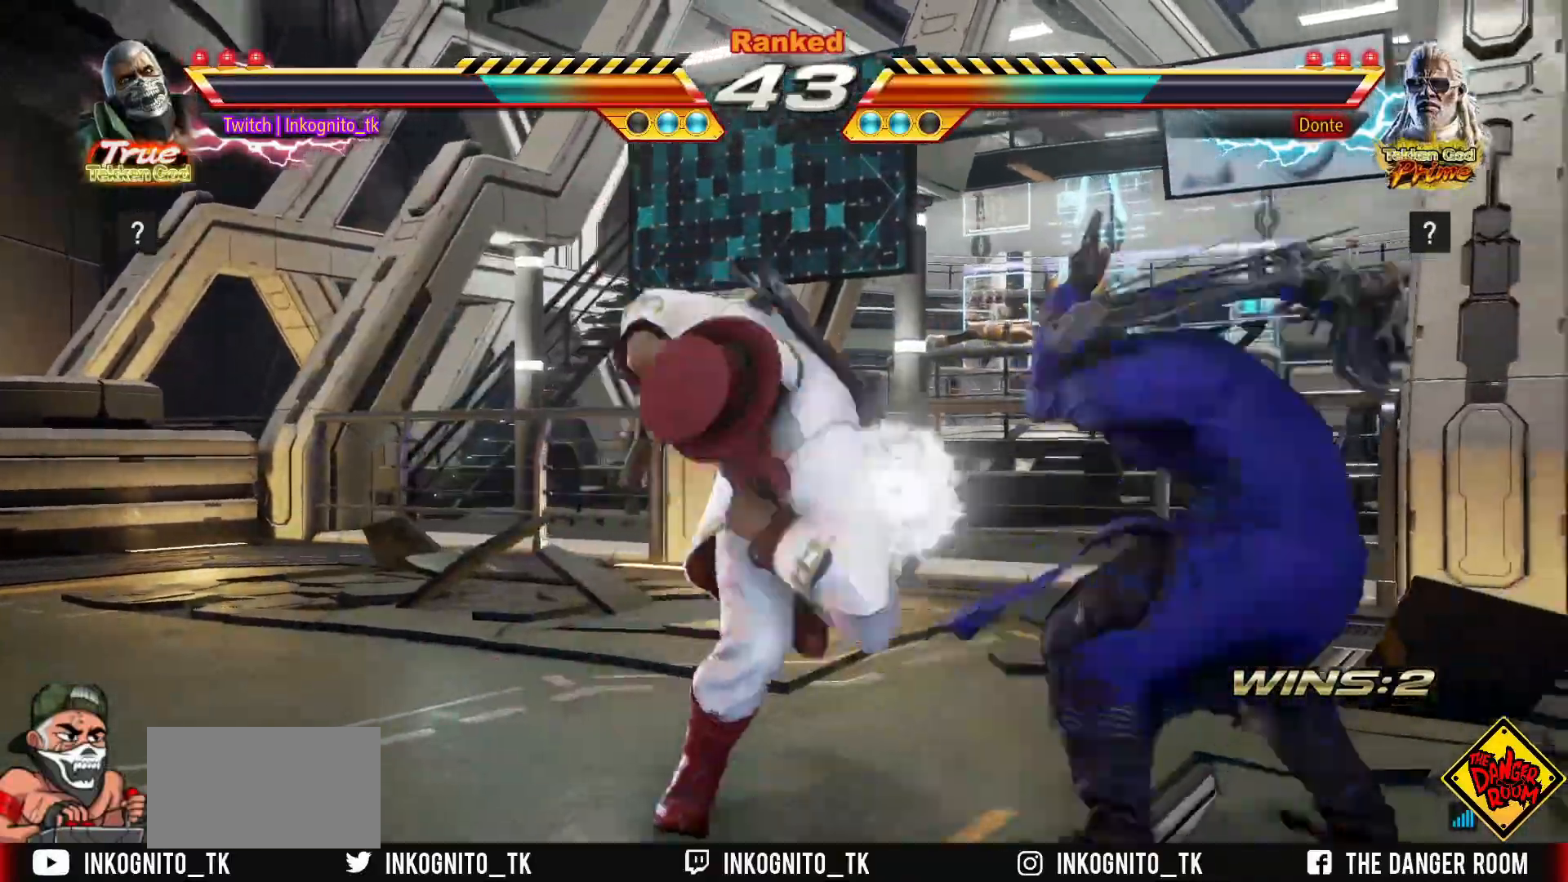
{"buttons": [], "left_stick": "center", "events": [[350, "CROSS", "up"], [383, "CIRCLE", "up"]]}
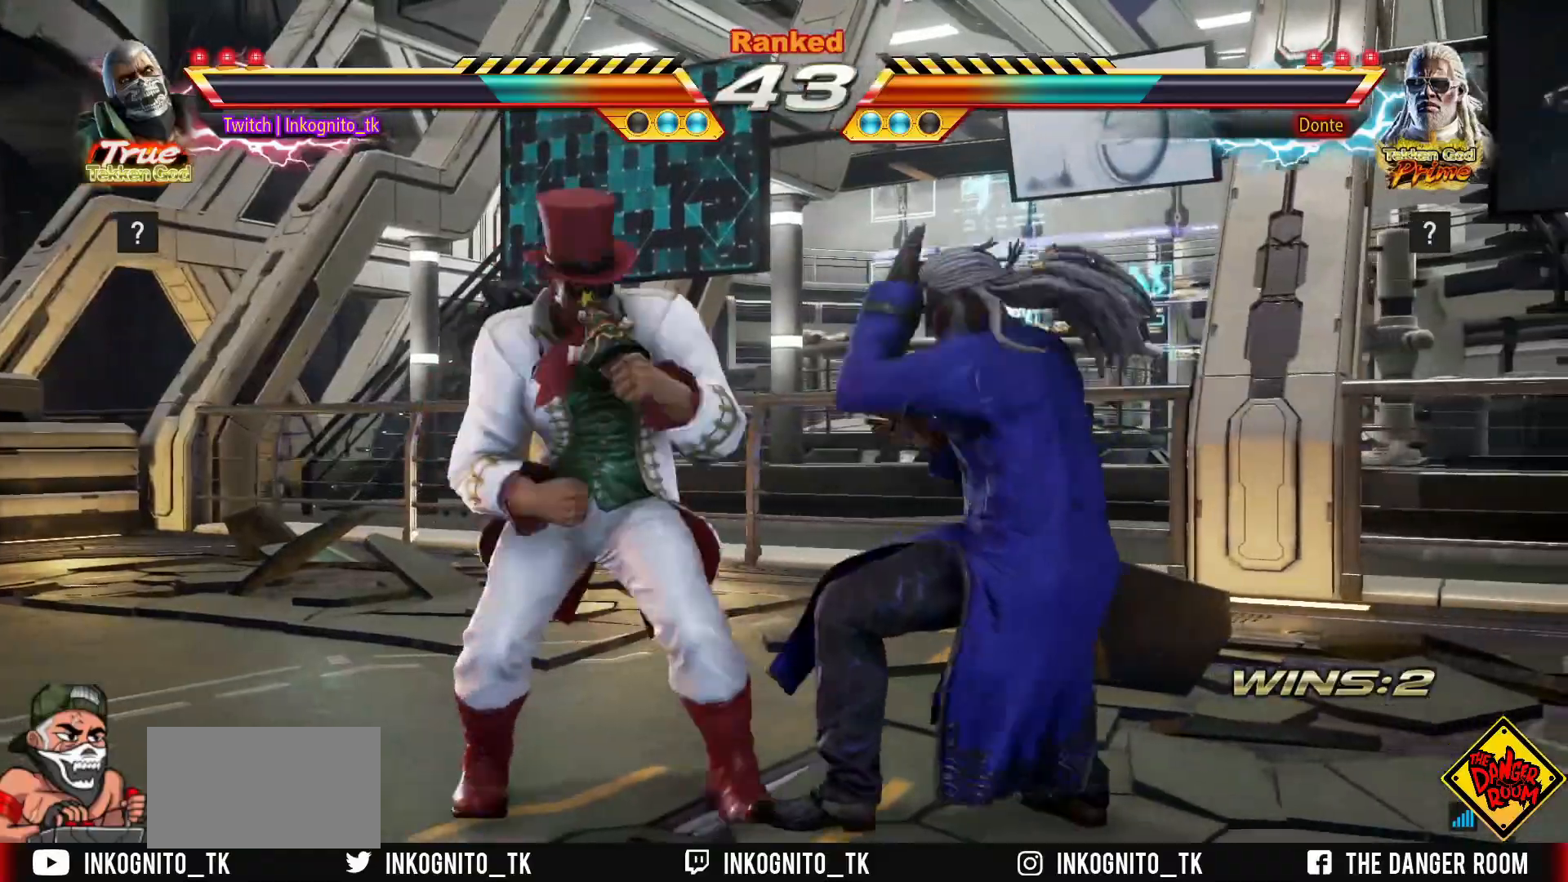
{"buttons": [], "left_stick": "center", "events": [[17, "SQUARE", "down"], [117, "TRIANGLE", "down"], [167, "SQUARE", "up"], [200, "TRIANGLE", "up"], [383, "CROSS", "down"], [433, "CROSS", "up"]]}
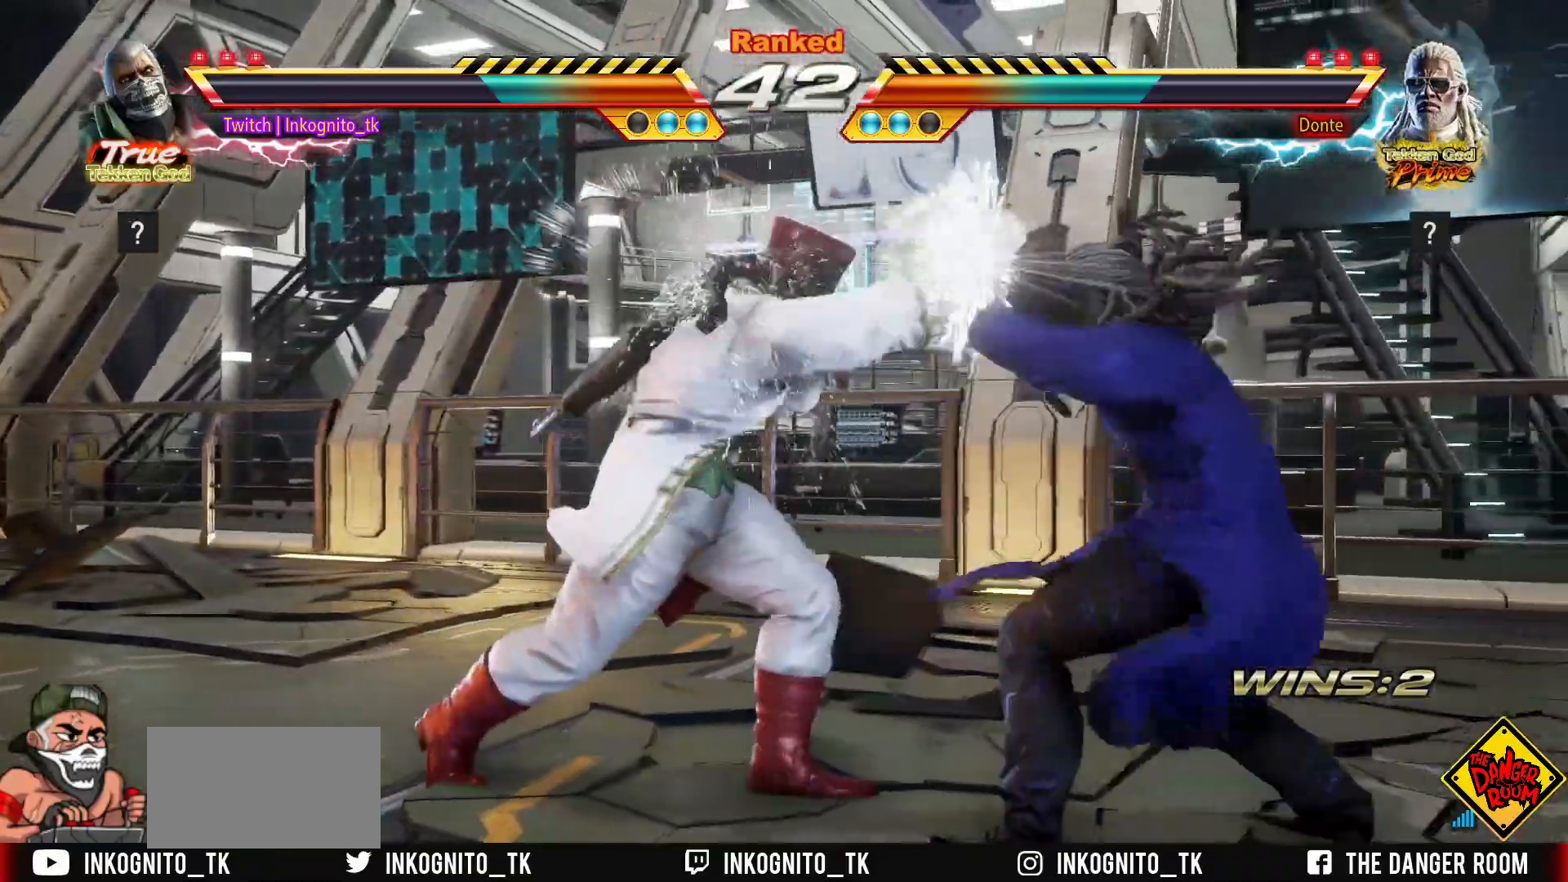
{"buttons": ["CROSS", "CIRCLE"], "left_stick": "center", "events": [[67, "SQUARE", "down"], [133, "SQUARE", "up"], [317, "CIRCLE", "down"], [317, "CROSS", "down"]]}
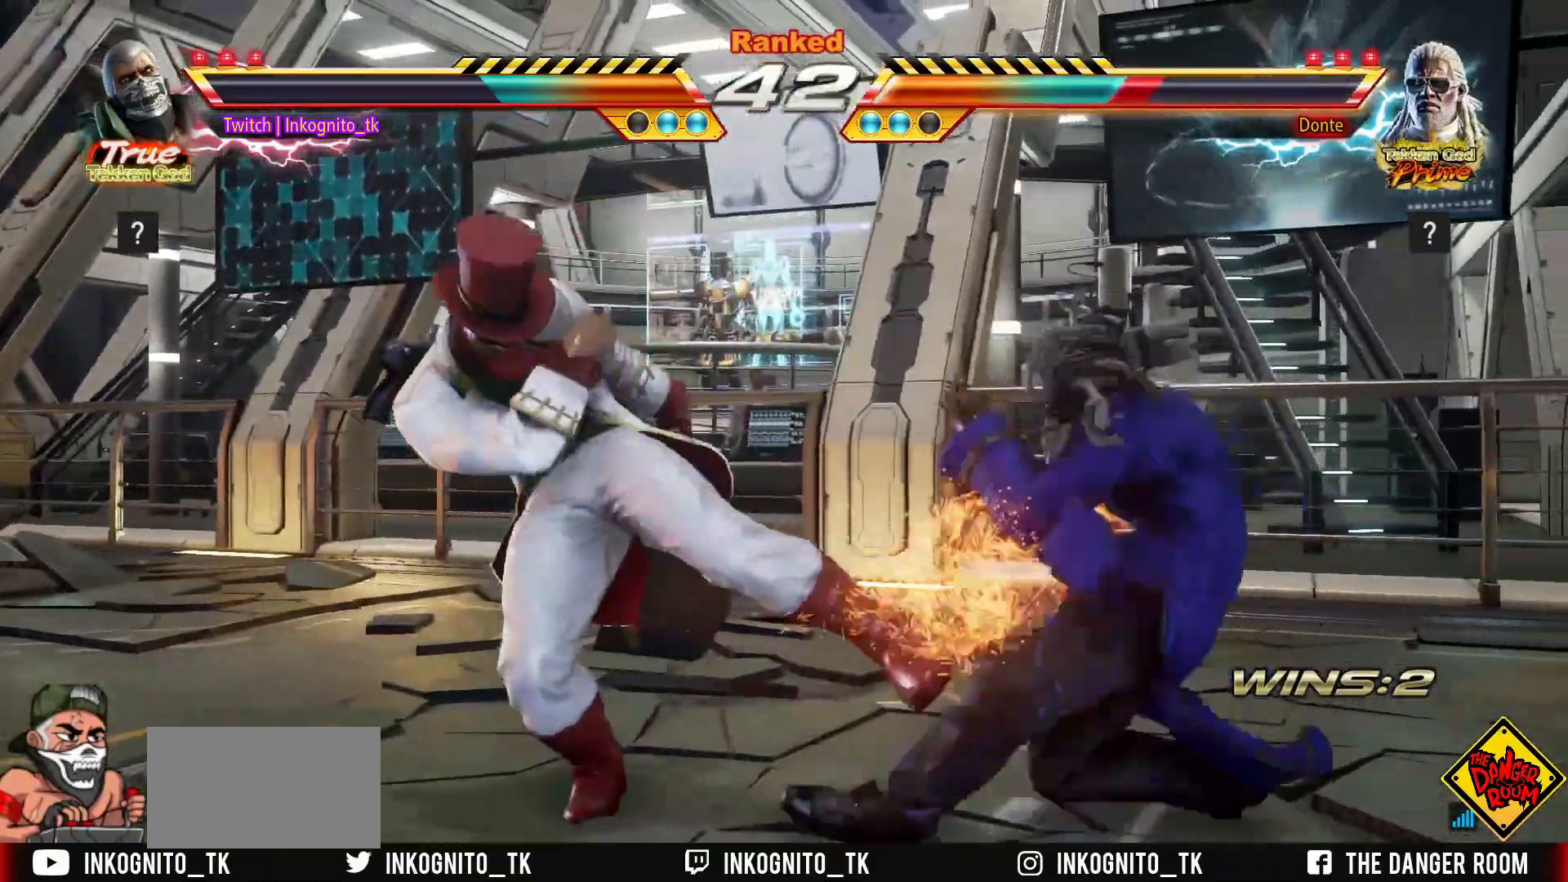
{"buttons": [], "left_stick": "center", "events": [[283, "left_stick", "right"], [317, "CROSS", "up"], [333, "left_stick", "center"], [350, "CIRCLE", "up"], [400, "CIRCLE", "down"], [400, "left_stick", "right"], [450, "CIRCLE", "up"], [467, "left_stick", "center"]]}
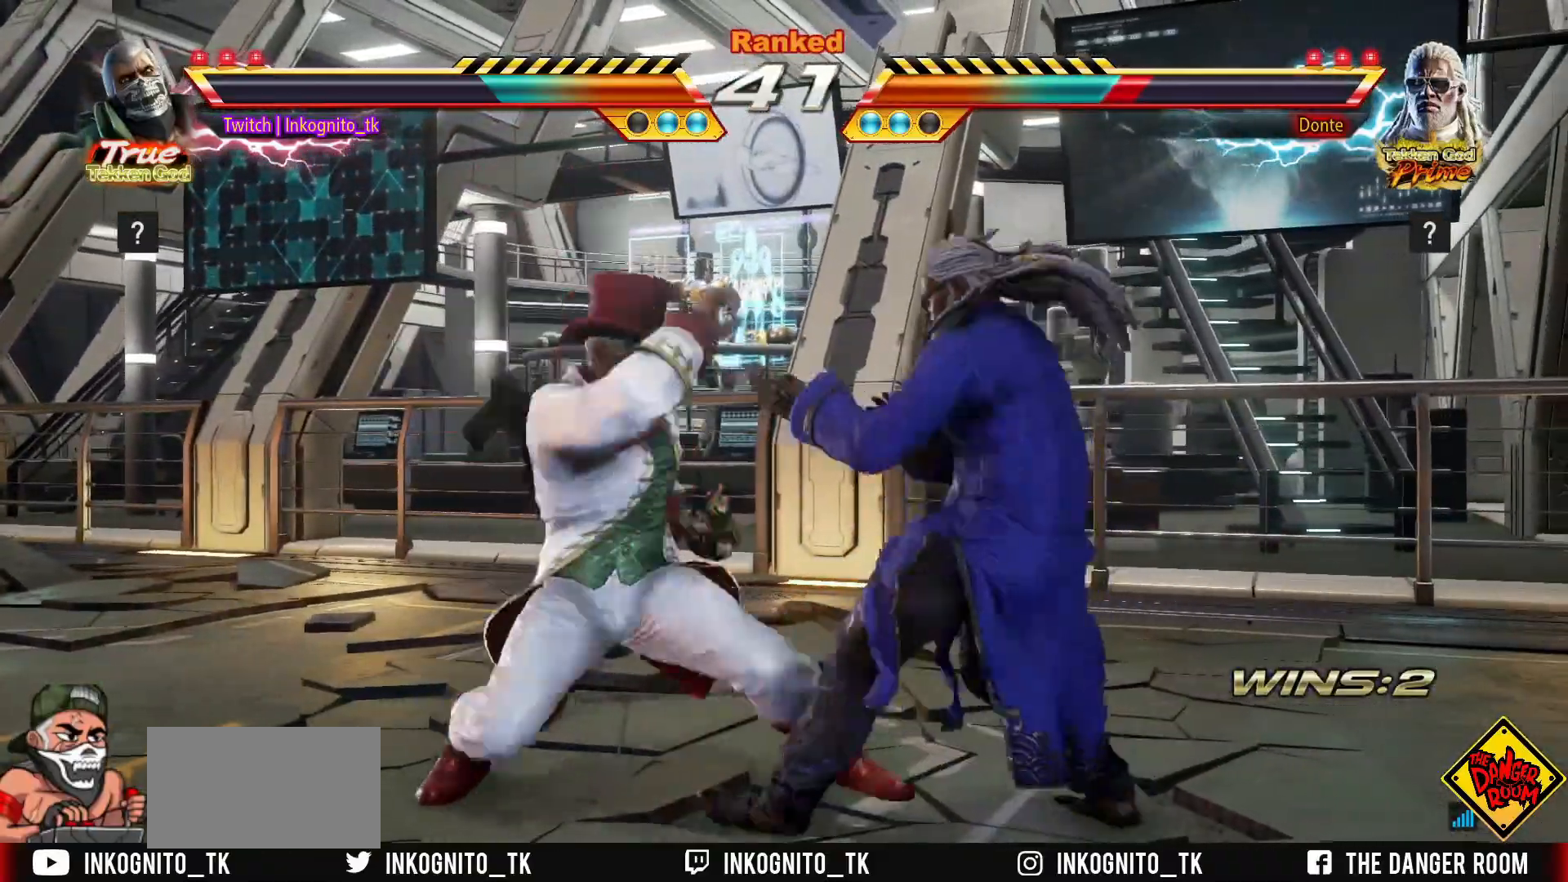
{"buttons": [], "left_stick": "center", "events": []}
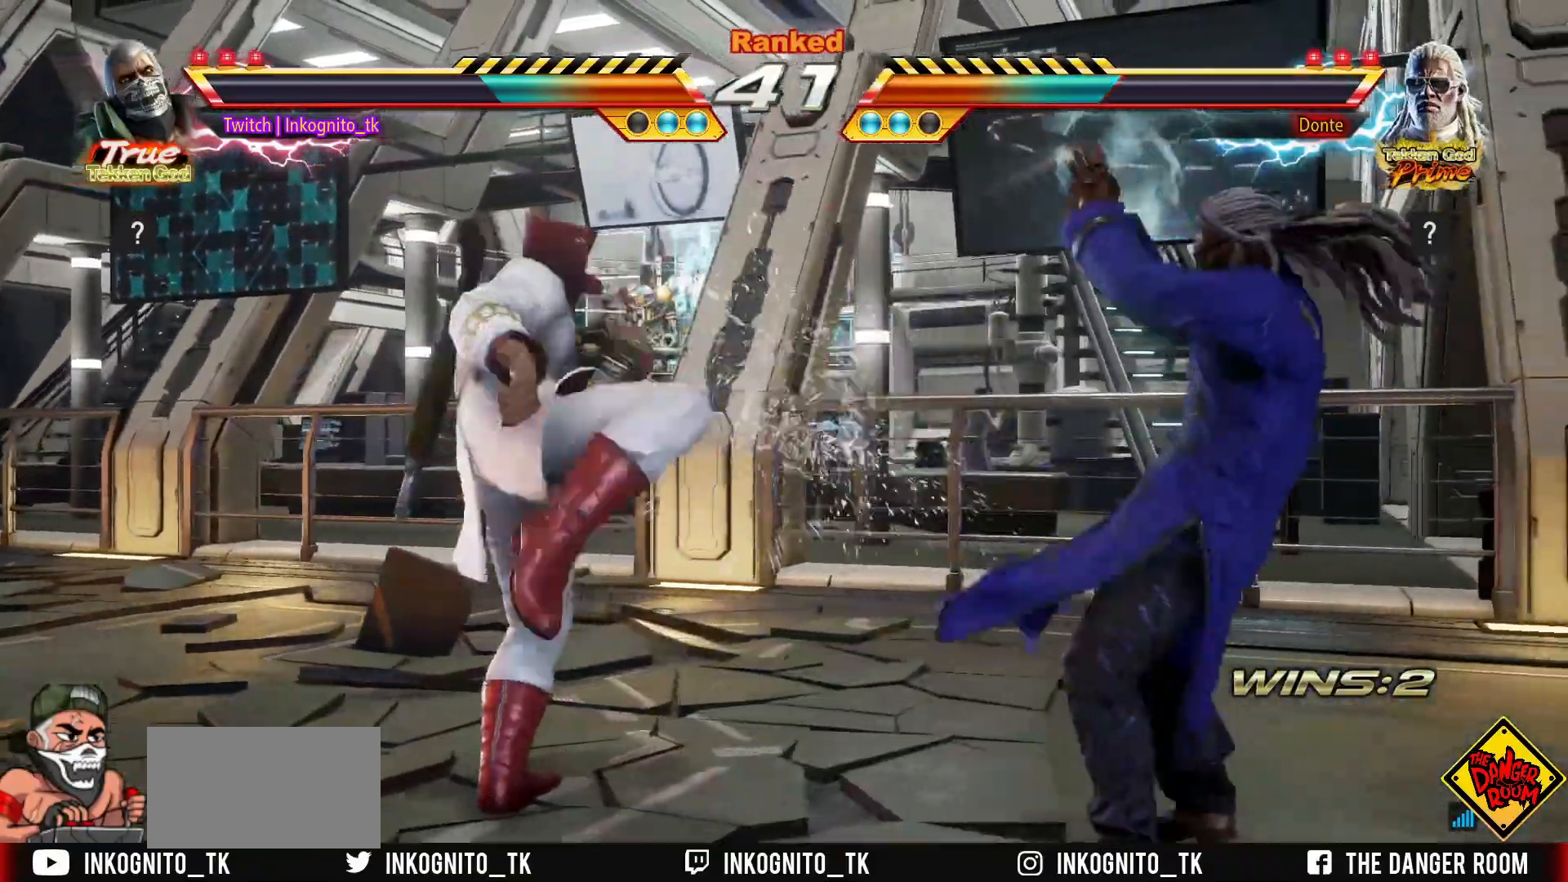
{"buttons": [], "left_stick": "right", "events": [[100, "left_stick", "left"], [167, "left_stick", "center"], [233, "left_stick", "left"], [417, "left_stick", "down"], [483, "left_stick", "right"]]}
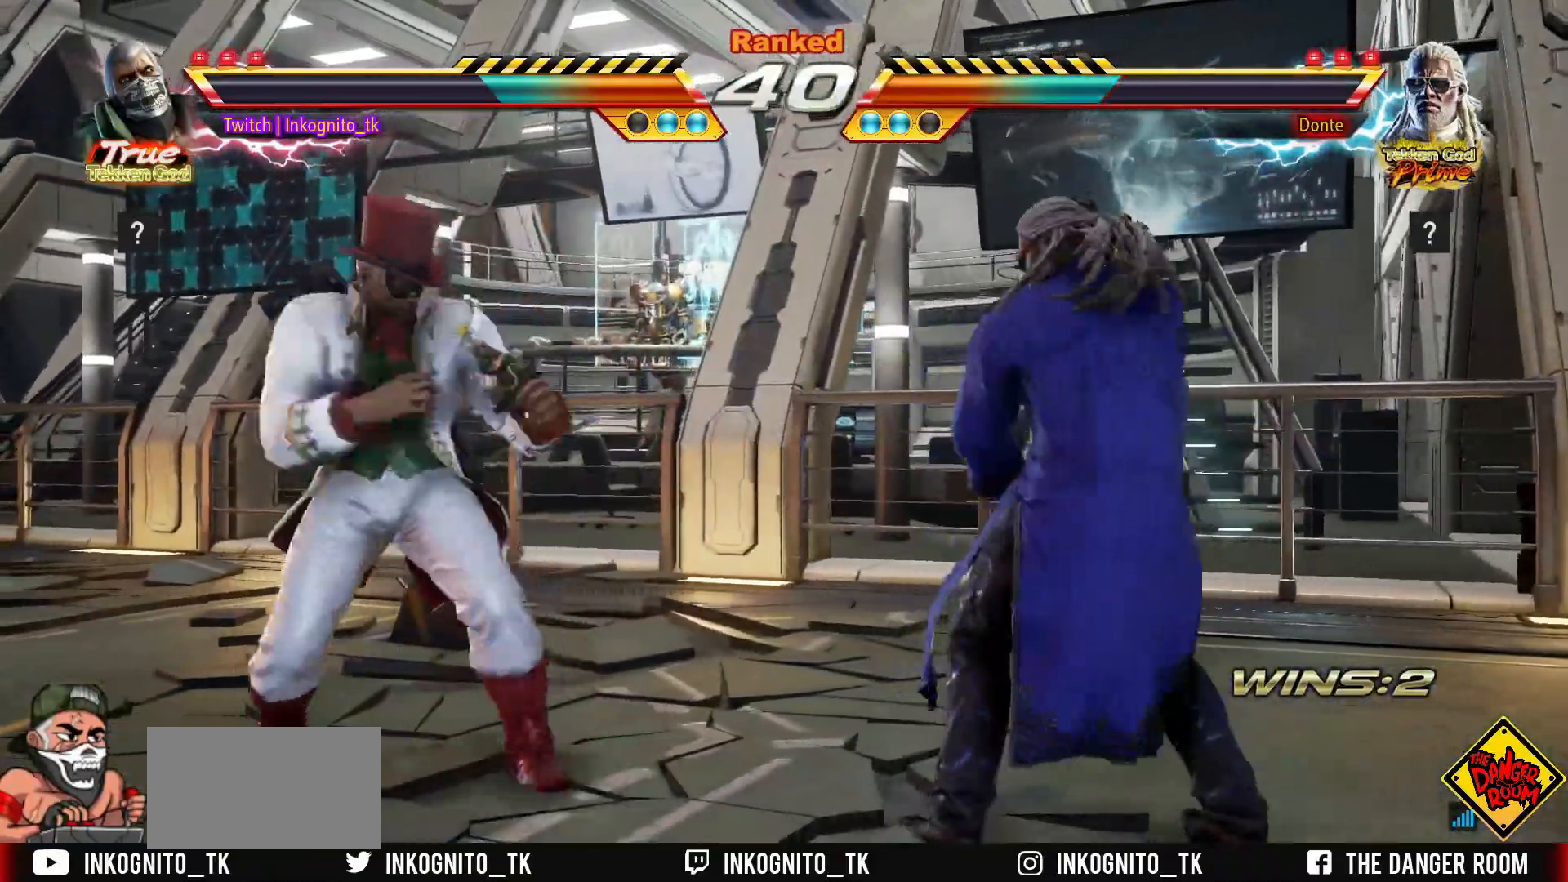
{"buttons": [], "left_stick": "left", "events": [[17, "CROSS", "down"], [17, "left_stick", "center"], [383, "CROSS", "up"], [383, "left_stick", "left"]]}
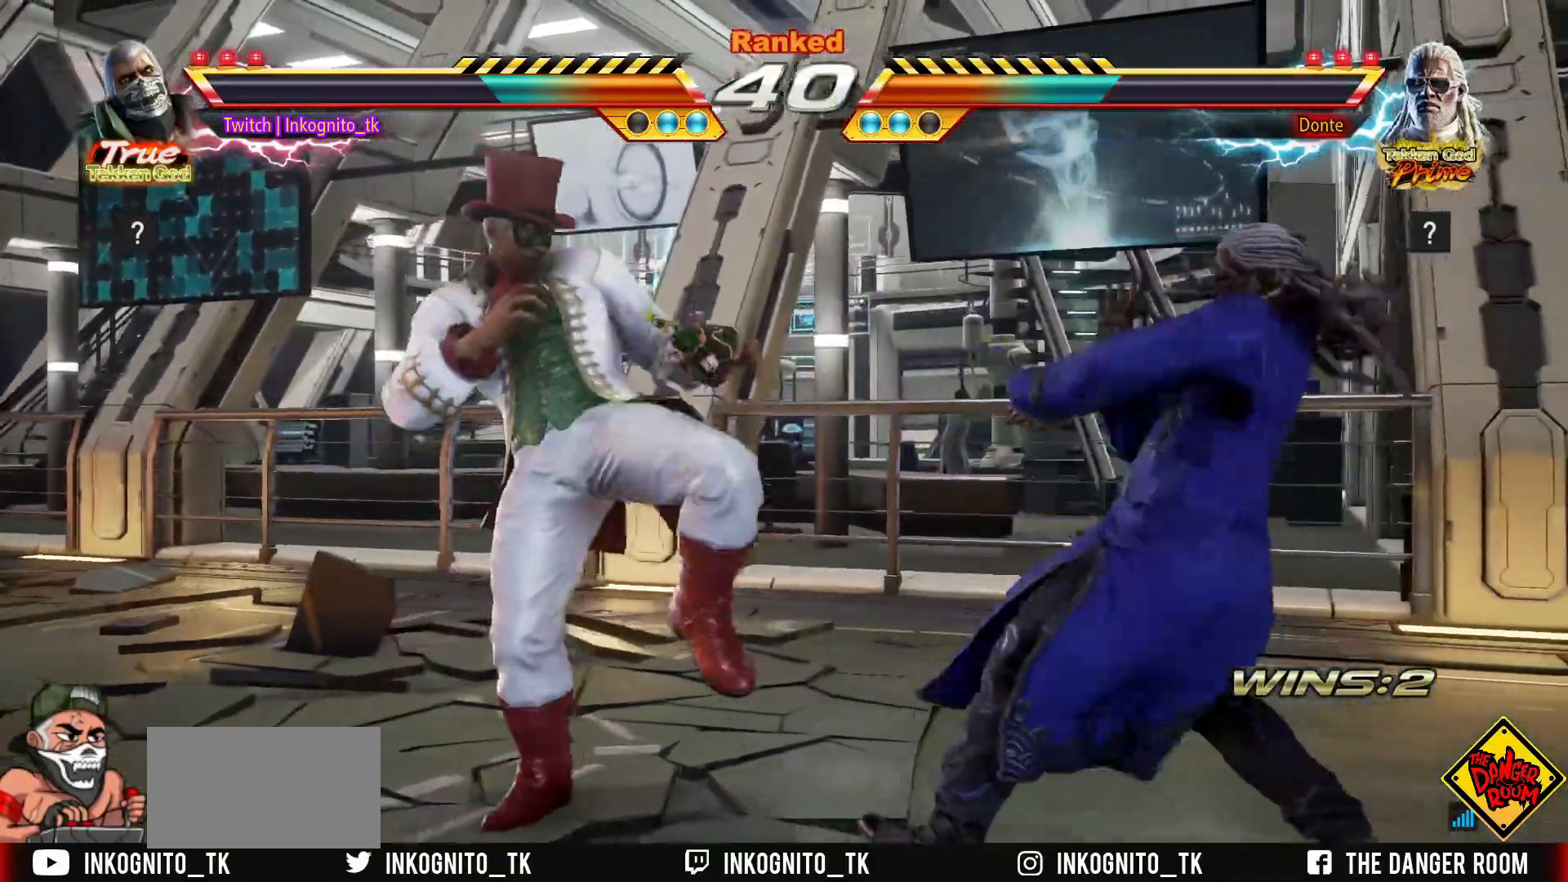
{"buttons": [], "left_stick": "center", "events": [[367, "left_stick", "center"]]}
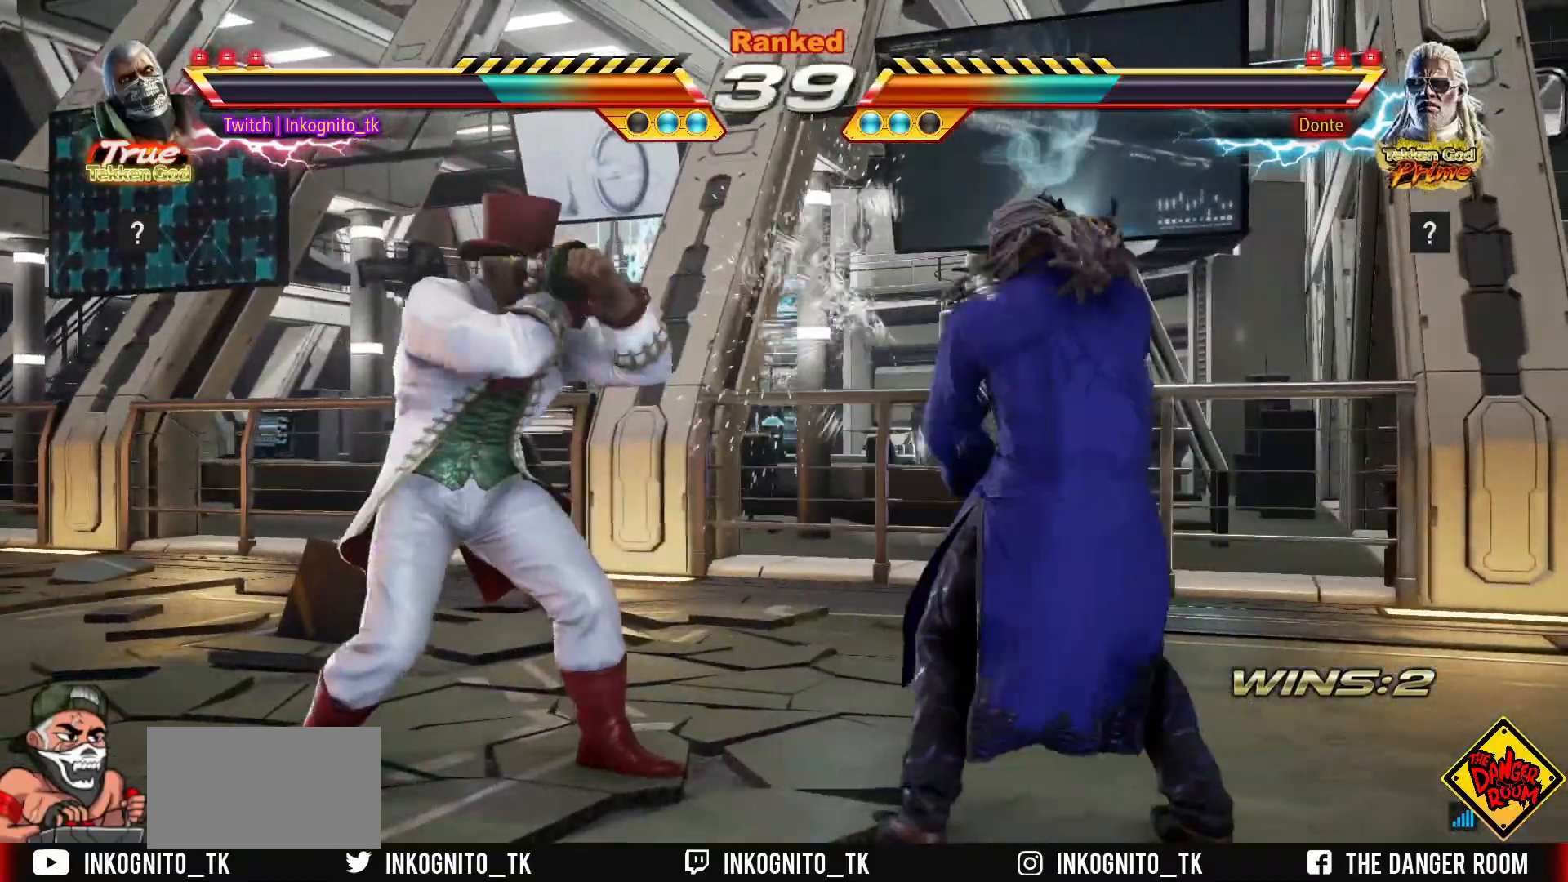
{"buttons": ["CIRCLE"], "left_stick": "center", "events": [[17, "left_stick", "up"], [33, "CIRCLE", "down"], [200, "left_stick", "center"]]}
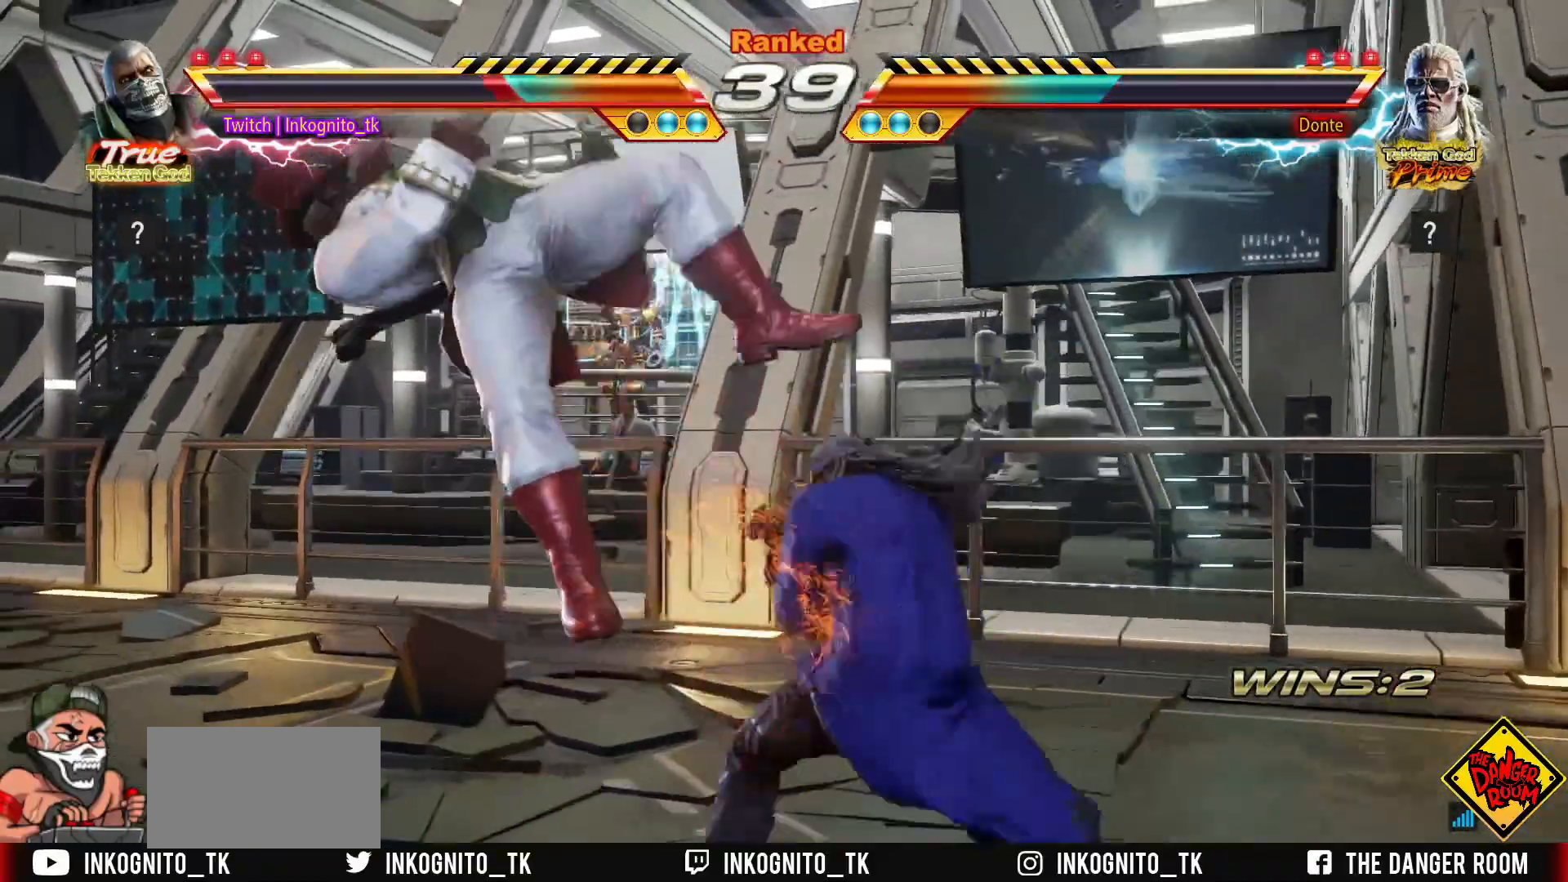
{"buttons": [], "left_stick": "center", "events": [[50, "CIRCLE", "up"]]}
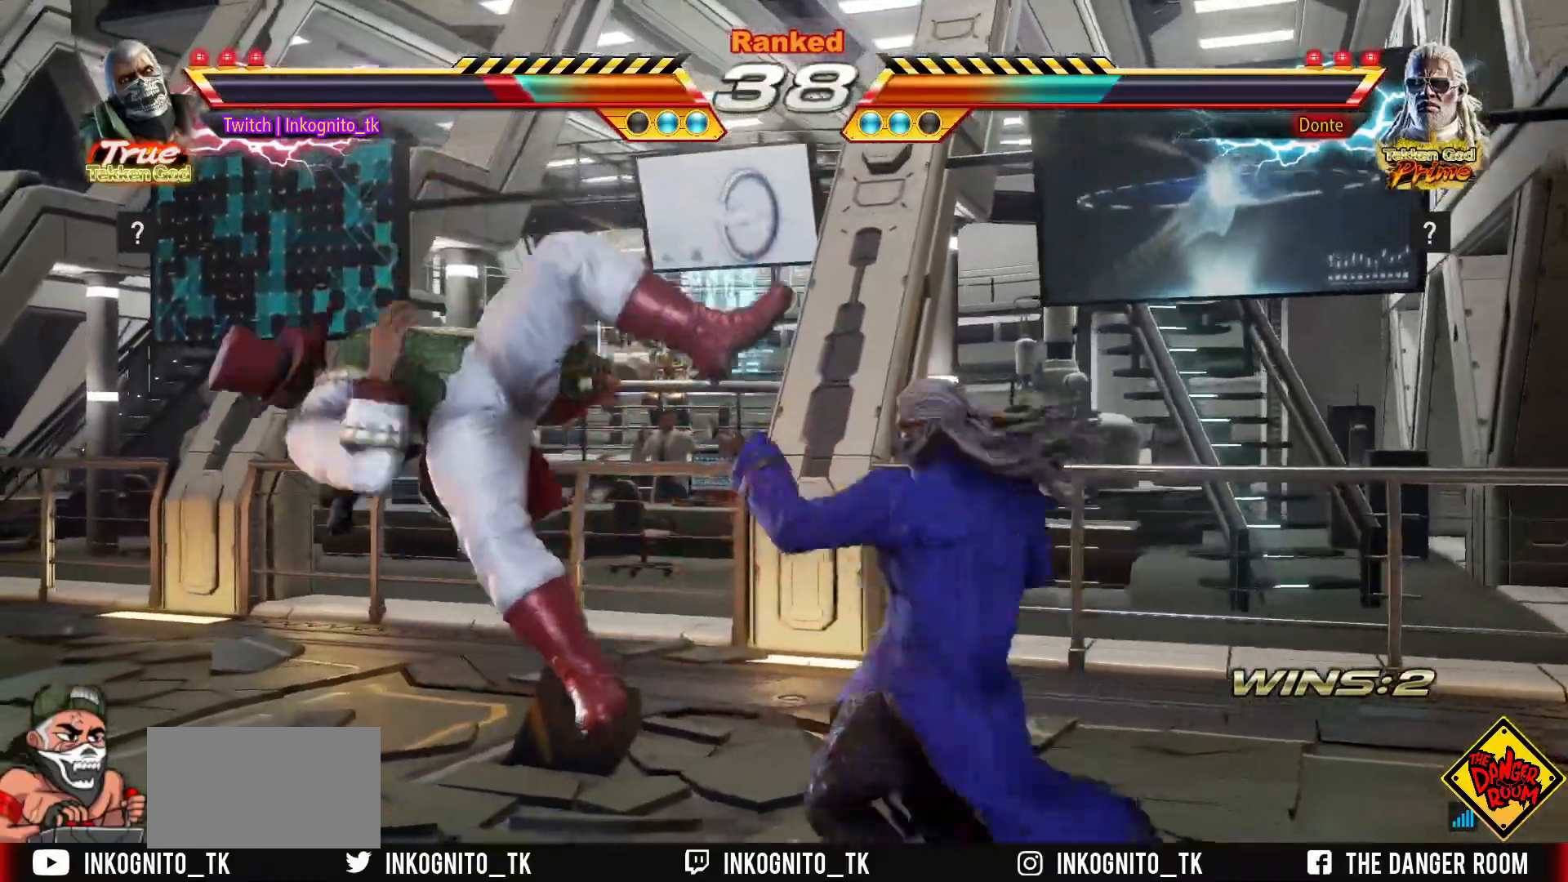
{"buttons": [], "left_stick": "center", "events": []}
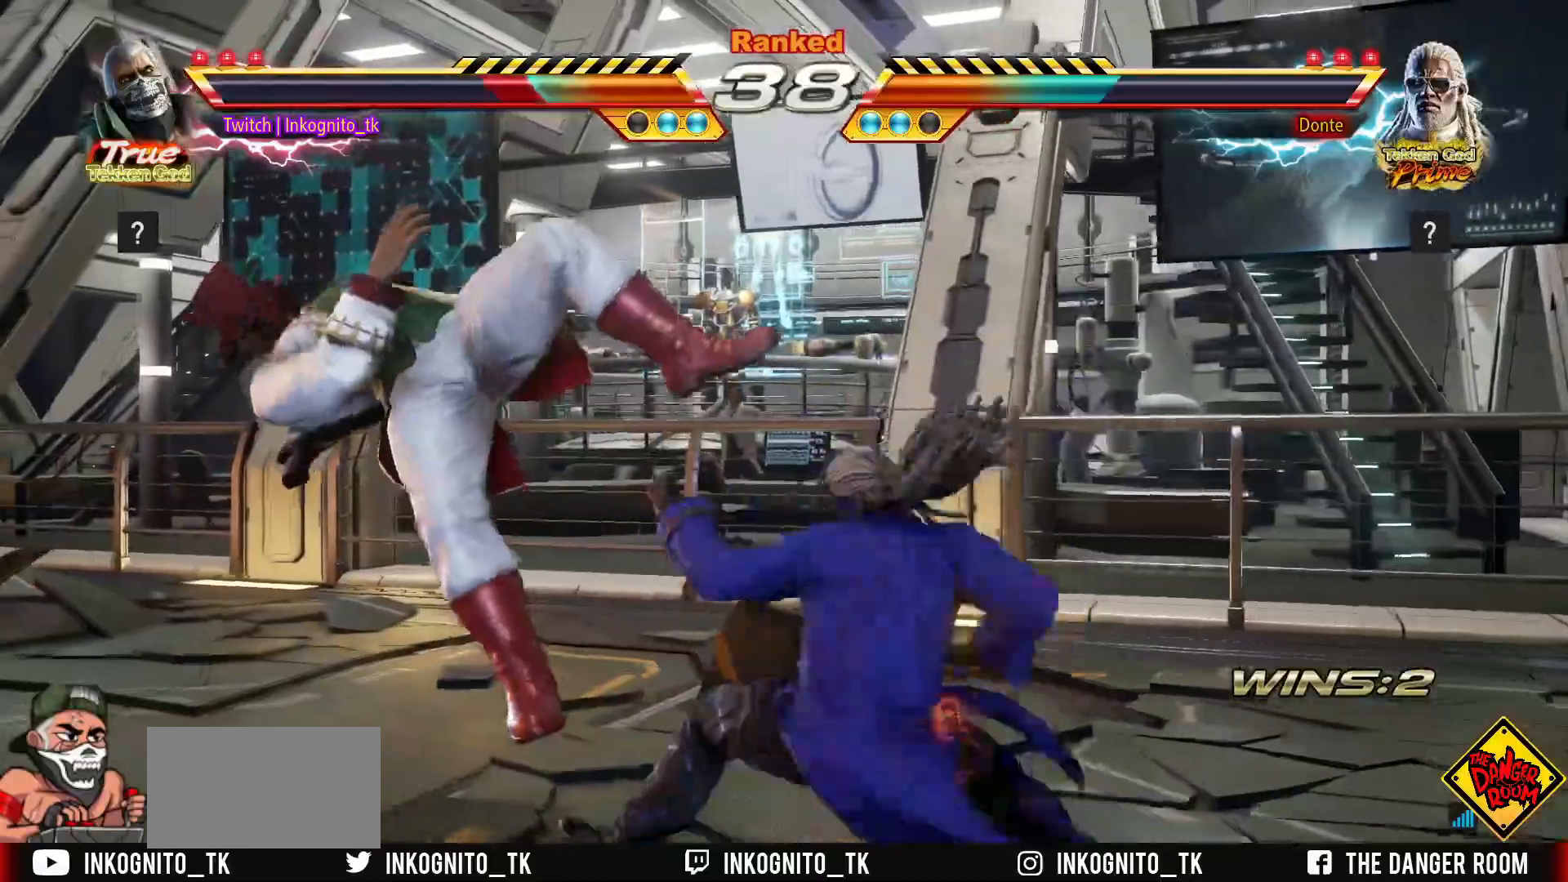
{"buttons": ["TRIANGLE"], "left_stick": "center", "events": [[500, "TRIANGLE", "down"]]}
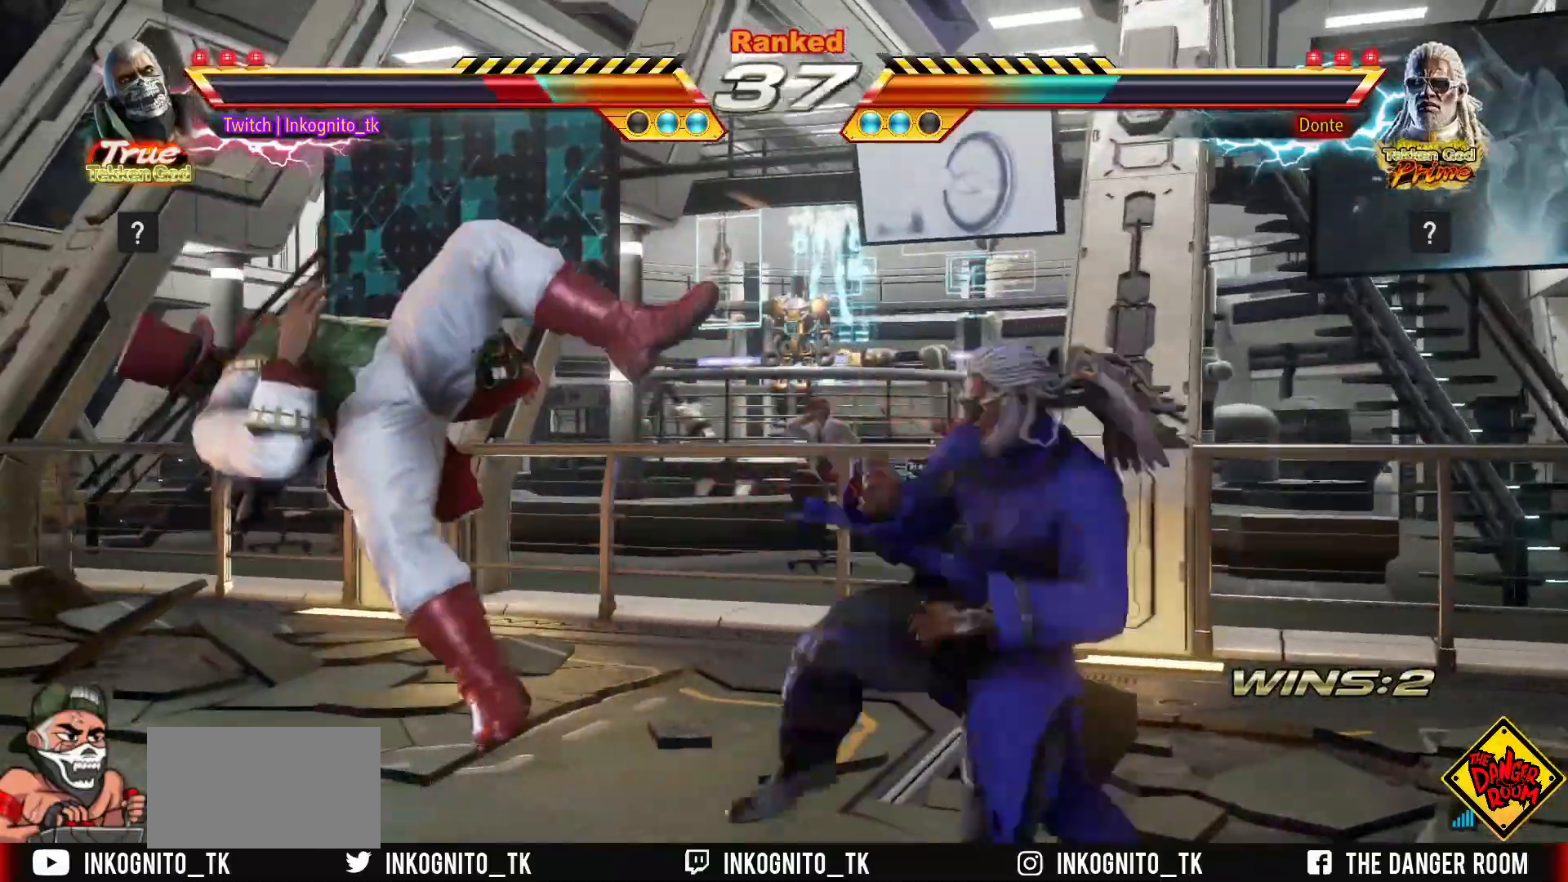
{"buttons": ["SQUARE", "TRIANGLE"], "left_stick": "center", "events": [[33, "SQUARE", "down"], [83, "TRIANGLE", "up"], [117, "SQUARE", "up"], [200, "TRIANGLE", "down"], [250, "SQUARE", "down"], [317, "TRIANGLE", "up"], [367, "SQUARE", "up"], [433, "TRIANGLE", "down"], [500, "SQUARE", "down"]]}
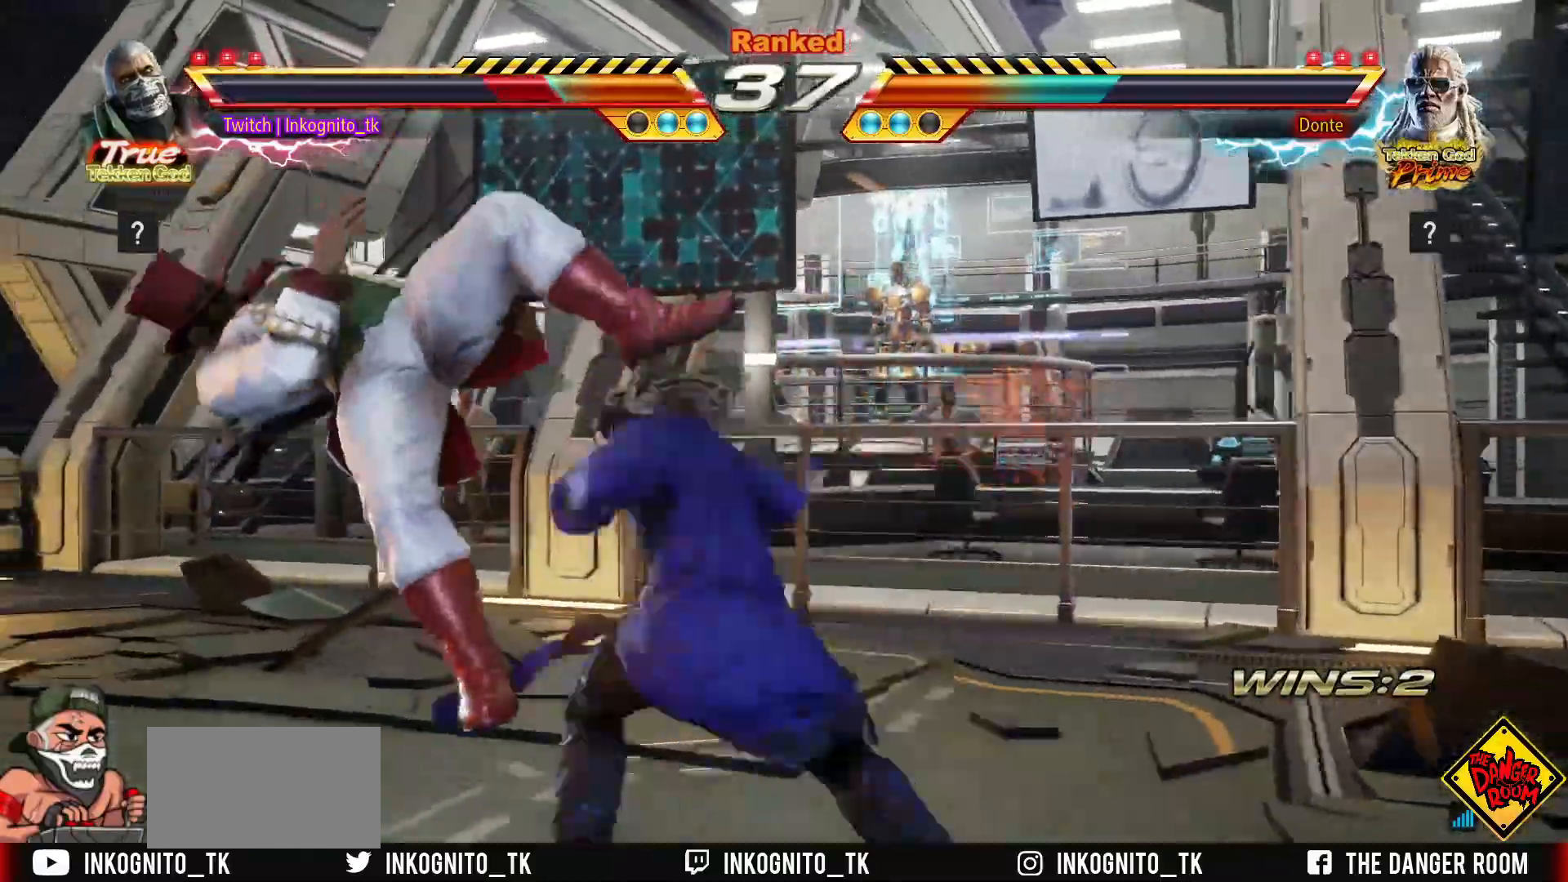
{"buttons": [], "left_stick": "center", "events": [[33, "TRIANGLE", "up"], [83, "SQUARE", "up"], [117, "TRIANGLE", "down"], [167, "SQUARE", "down"], [217, "TRIANGLE", "up"], [250, "SQUARE", "up"]]}
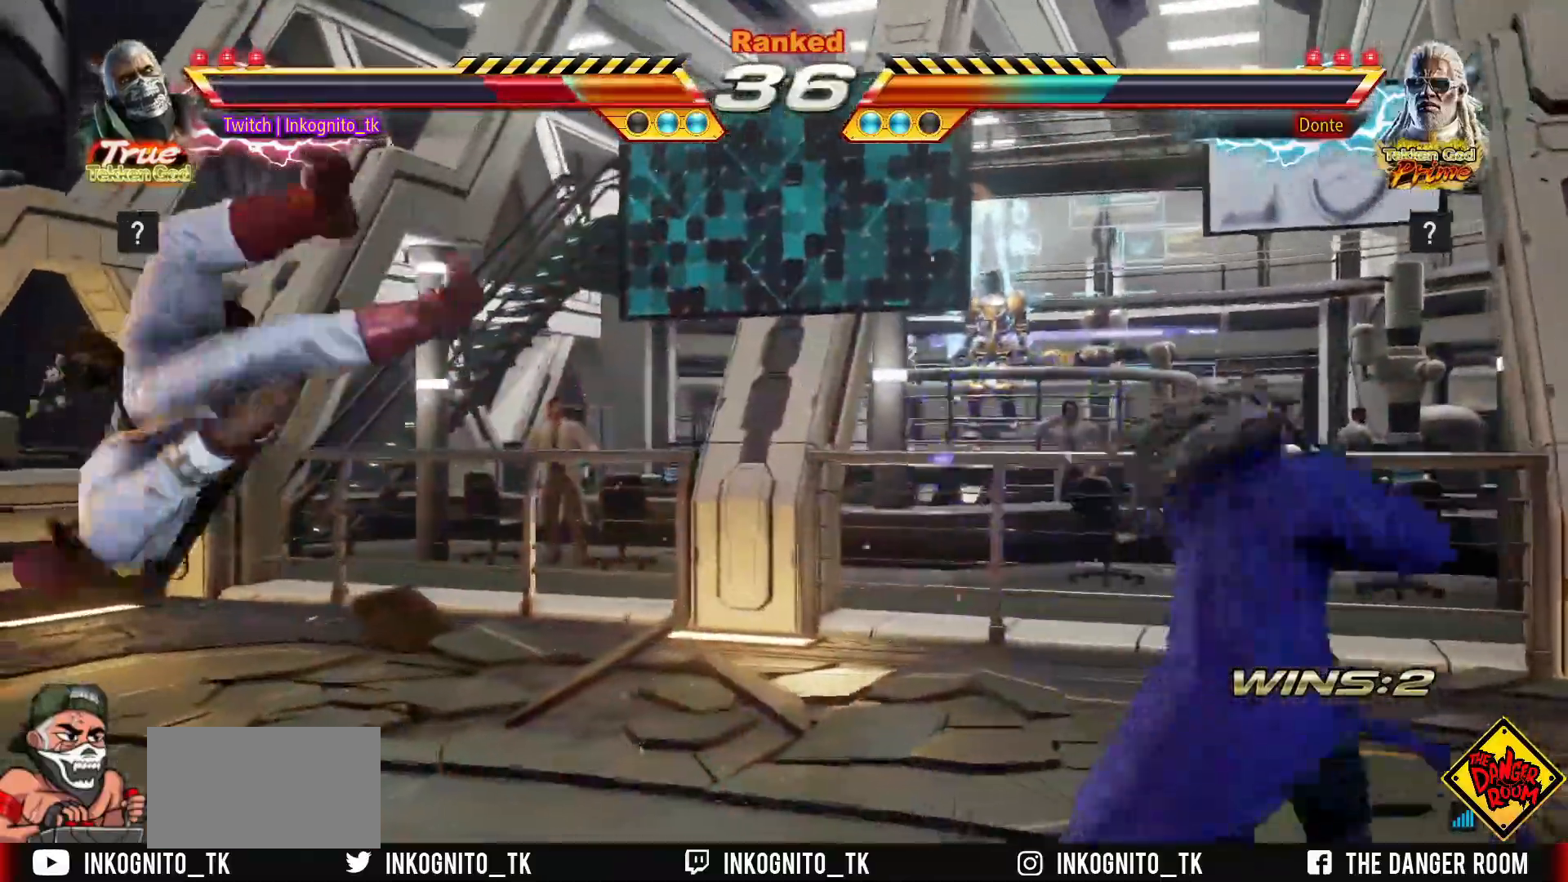
{"buttons": ["SQUARE", "TRIANGLE"], "left_stick": "center", "events": [[250, "TRIANGLE", "down"], [300, "SQUARE", "down"], [333, "TRIANGLE", "up"], [367, "SQUARE", "up"], [433, "TRIANGLE", "down"], [483, "SQUARE", "down"]]}